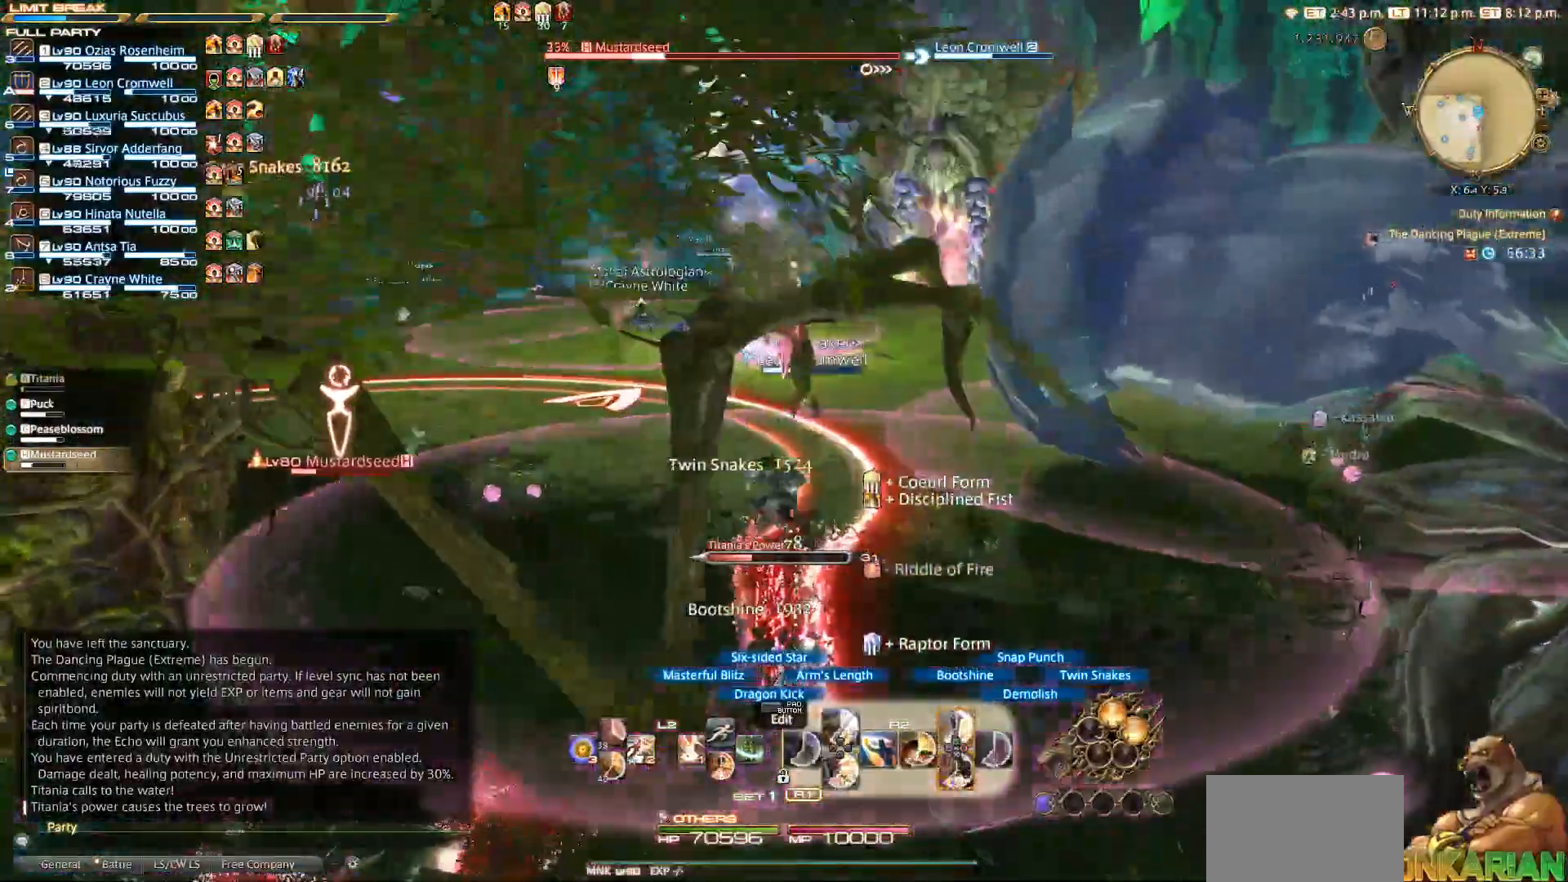
Gameplay with a controller (PlayStation layout); each line is a JSON object with the inputs held at the frame after it (dt_ms = milliseconds from this image to that frame). "events" lists button and stick changes between this image and that frame as [ms after this image, input, new state], when the widget could be followed in between. Not read: DPAD_DOWN R3.
{"dt_ms": 500, "buttons": ["R2"], "left_stick": "center", "right_stick": "center", "events": [[83, "left_stick", "center"]]}
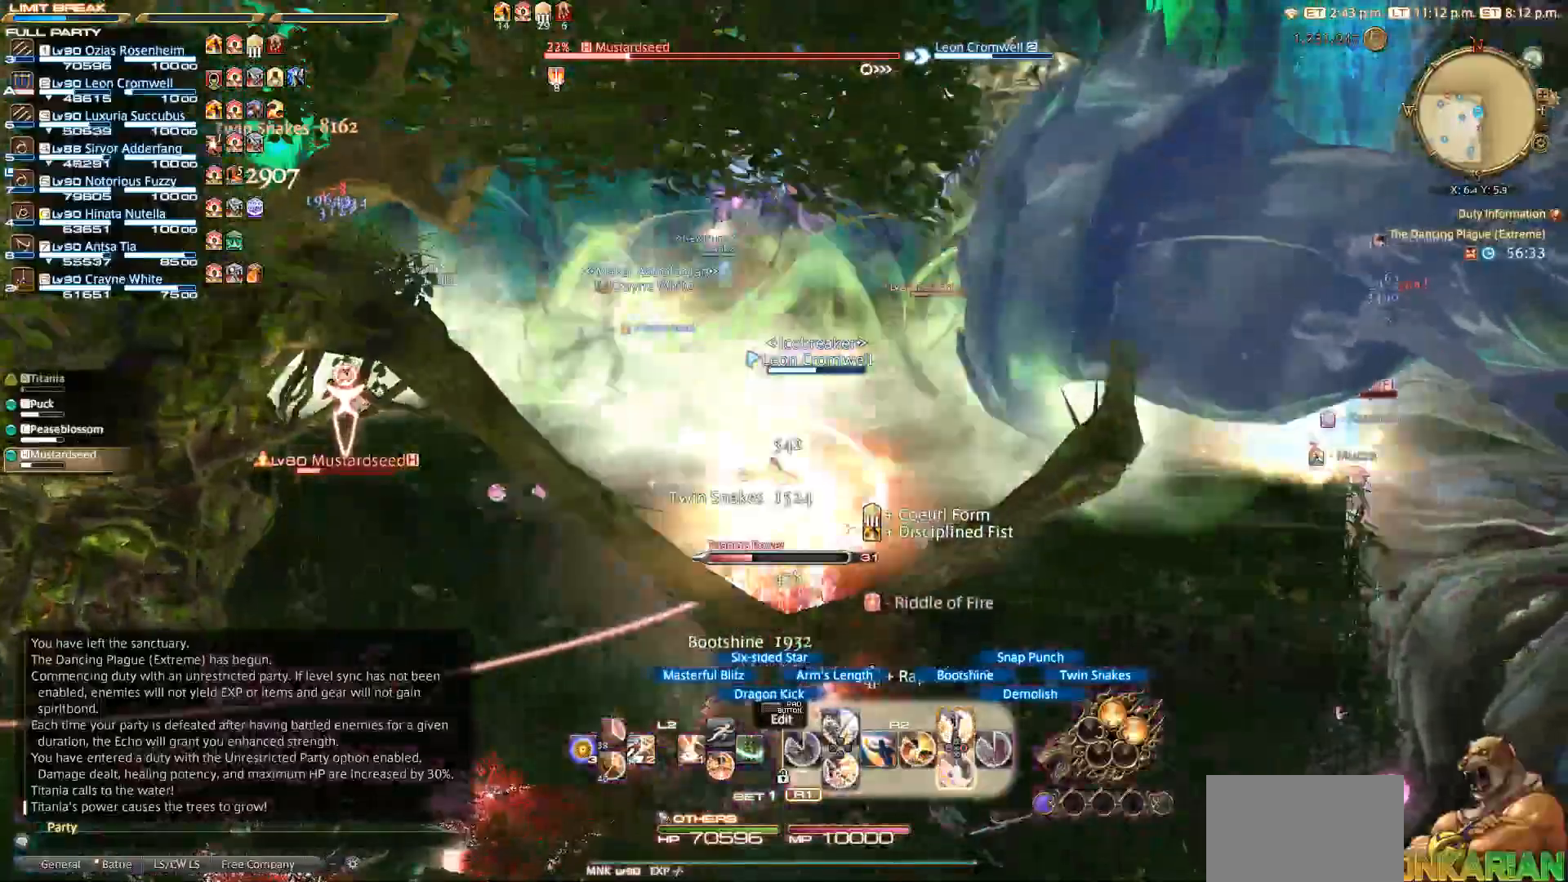
{"dt_ms": 500, "buttons": ["CROSS", "R2"], "left_stick": "center", "right_stick": "center", "events": [[150, "CROSS", "down"], [383, "CROSS", "up"], [450, "CROSS", "down"]]}
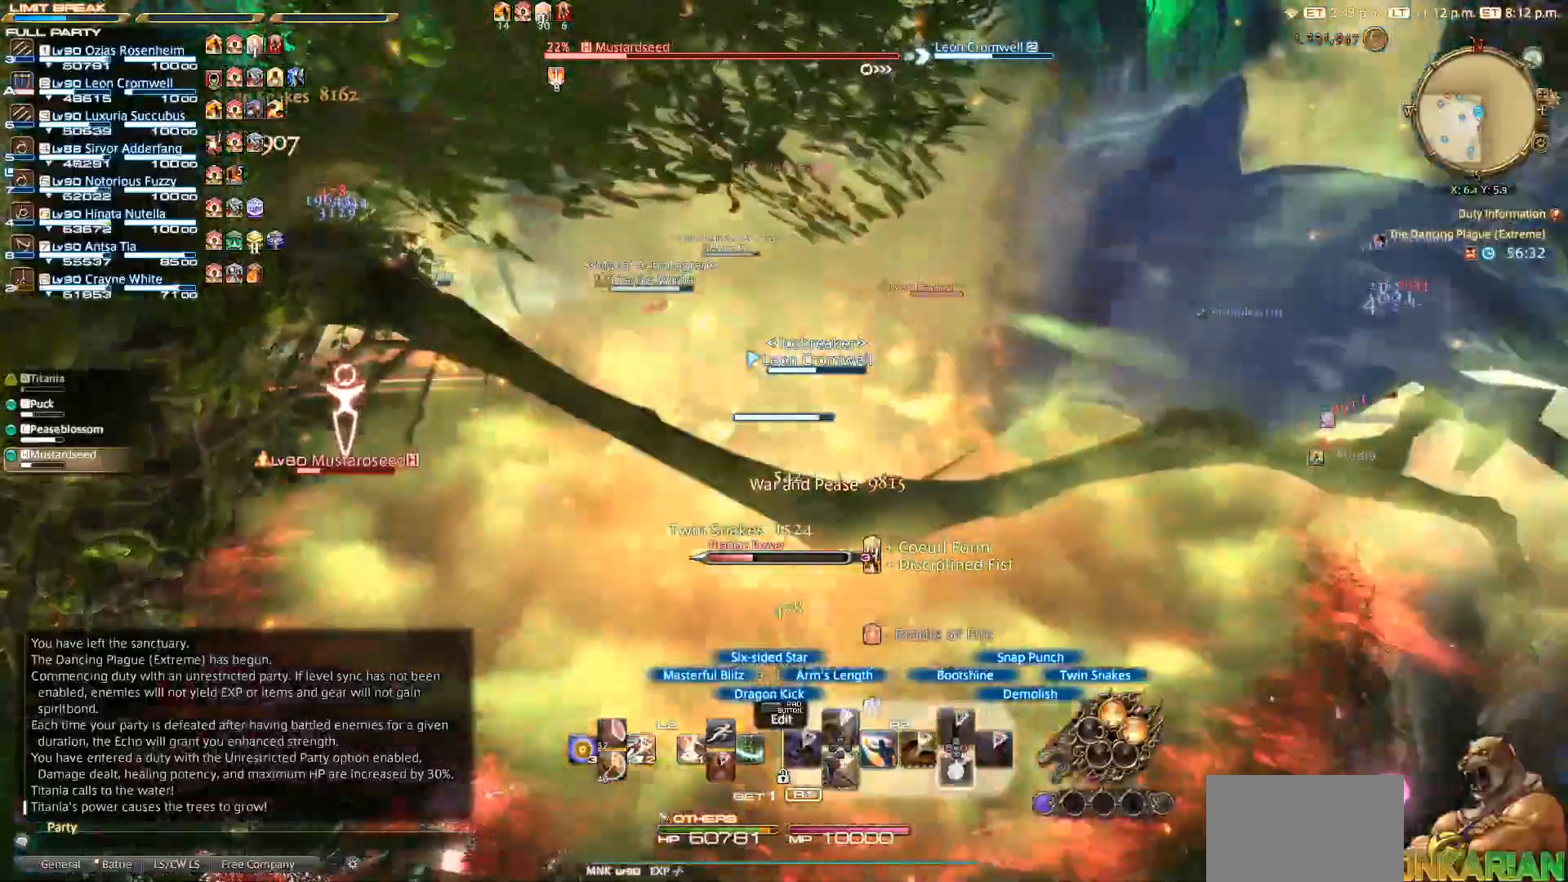
{"dt_ms": 500, "buttons": ["R2"], "left_stick": "center", "right_stick": "center", "events": [[17, "CROSS", "up"], [133, "CROSS", "down"], [433, "CROSS", "up"]]}
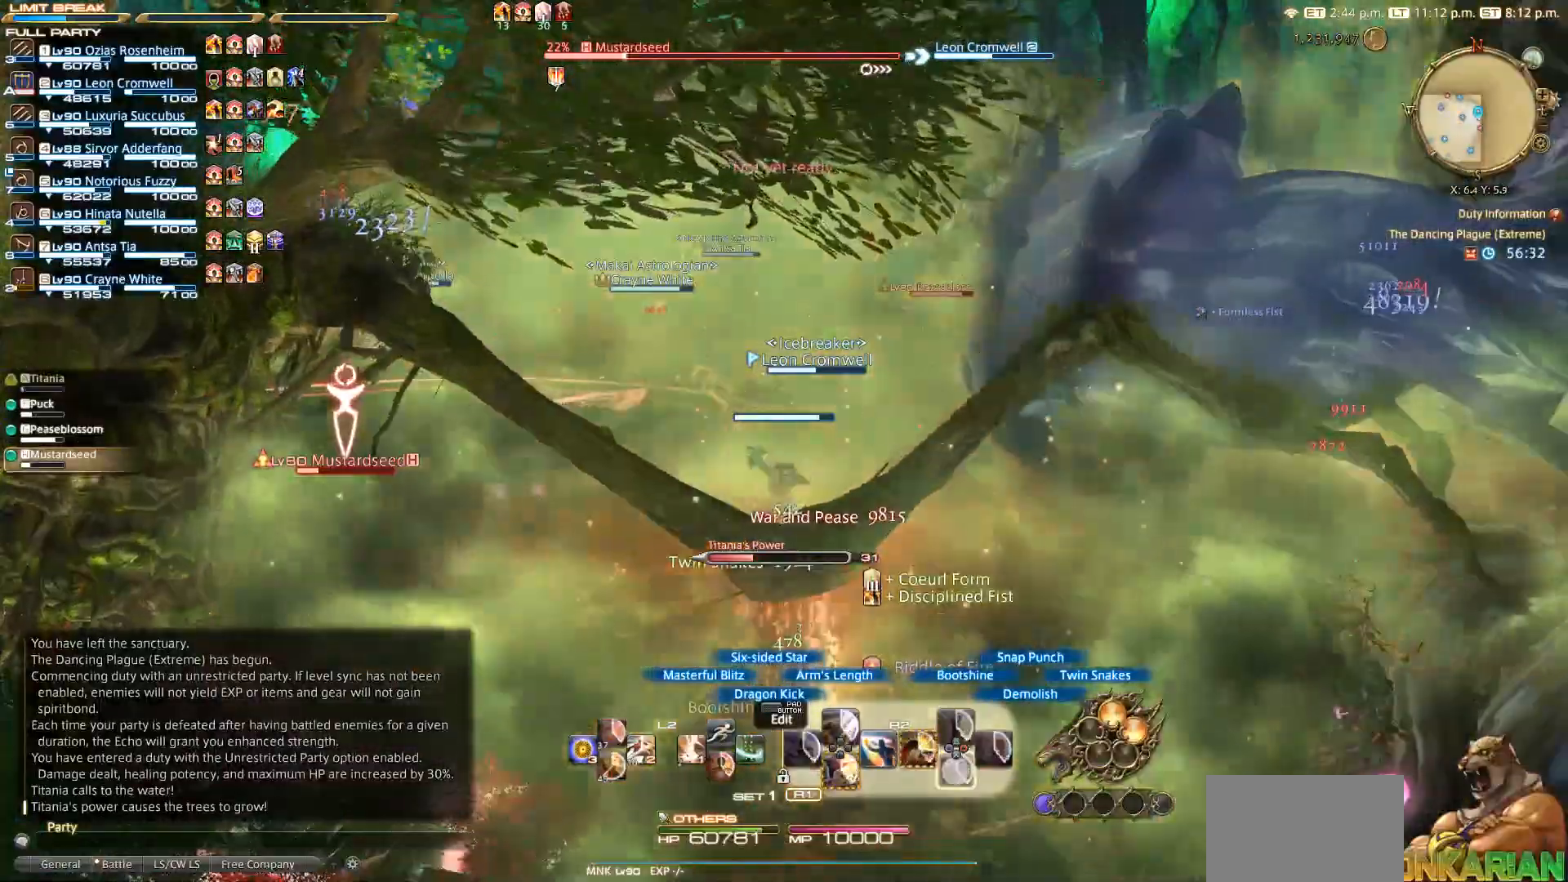
{"dt_ms": 500, "buttons": [], "left_stick": "center", "right_stick": "center", "events": [[250, "R2", "up"]]}
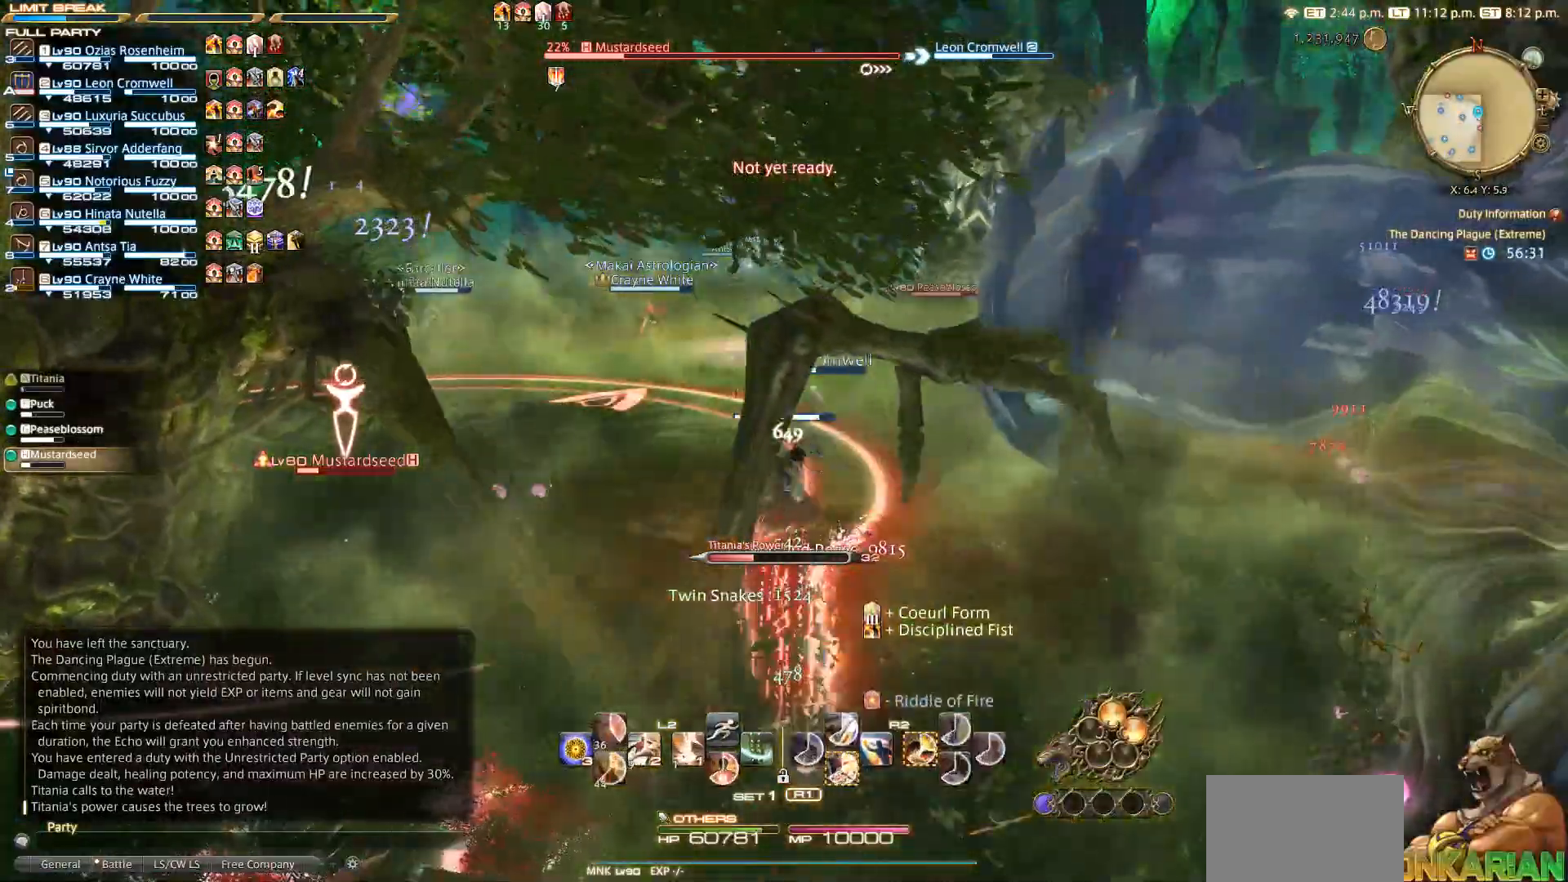
{"dt_ms": 1000, "buttons": ["R2"], "left_stick": "right", "right_stick": "center"}
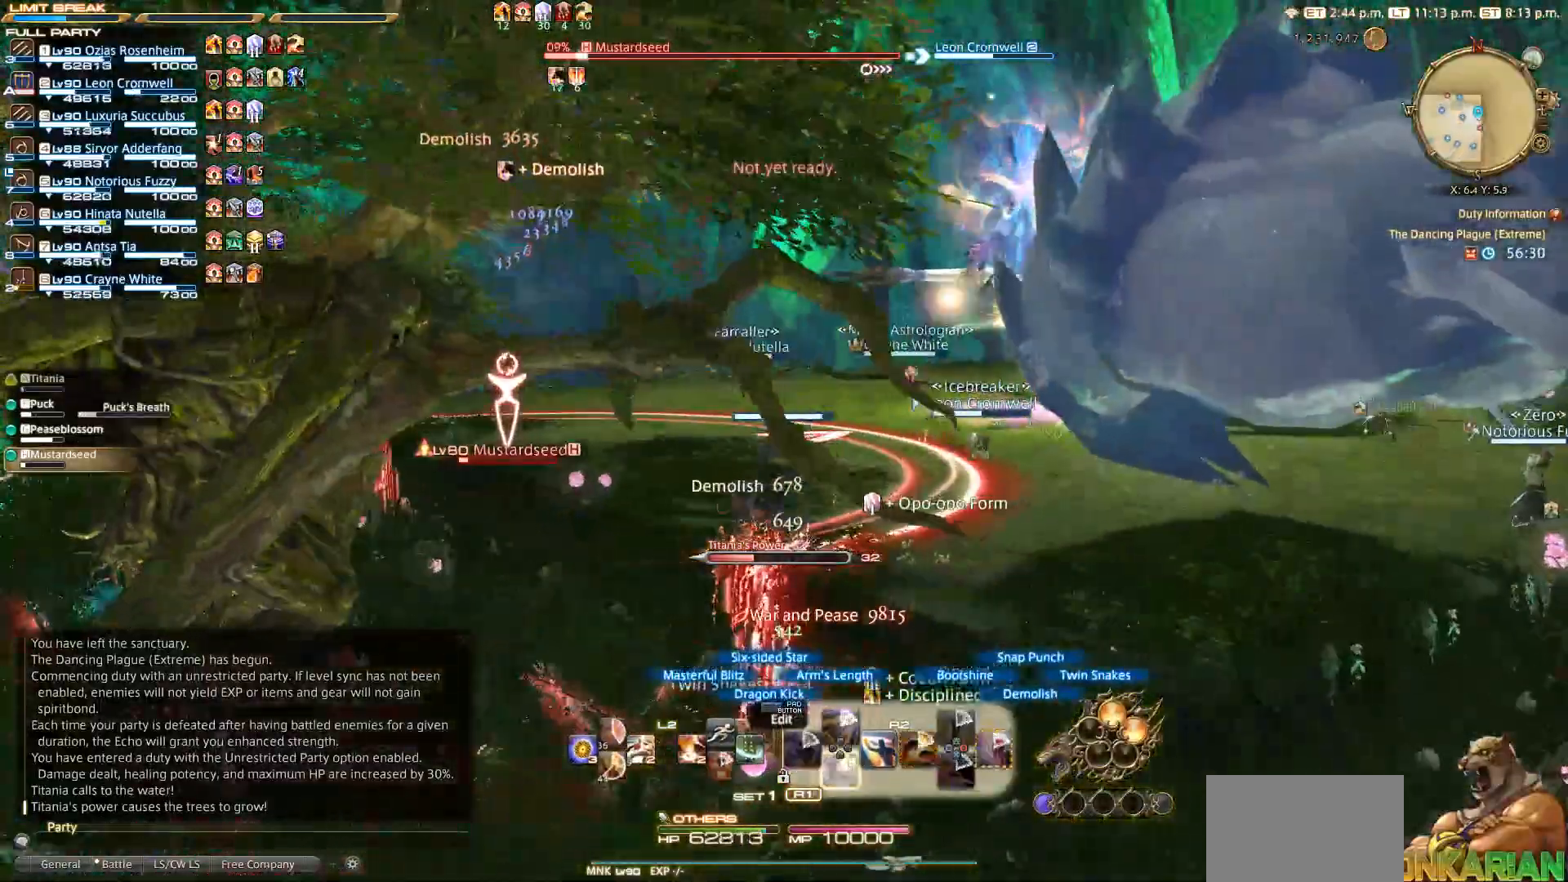
{"dt_ms": 500, "buttons": ["R2"], "left_stick": "up-right", "right_stick": "center", "events": [[467, "left_stick", "up-right"]]}
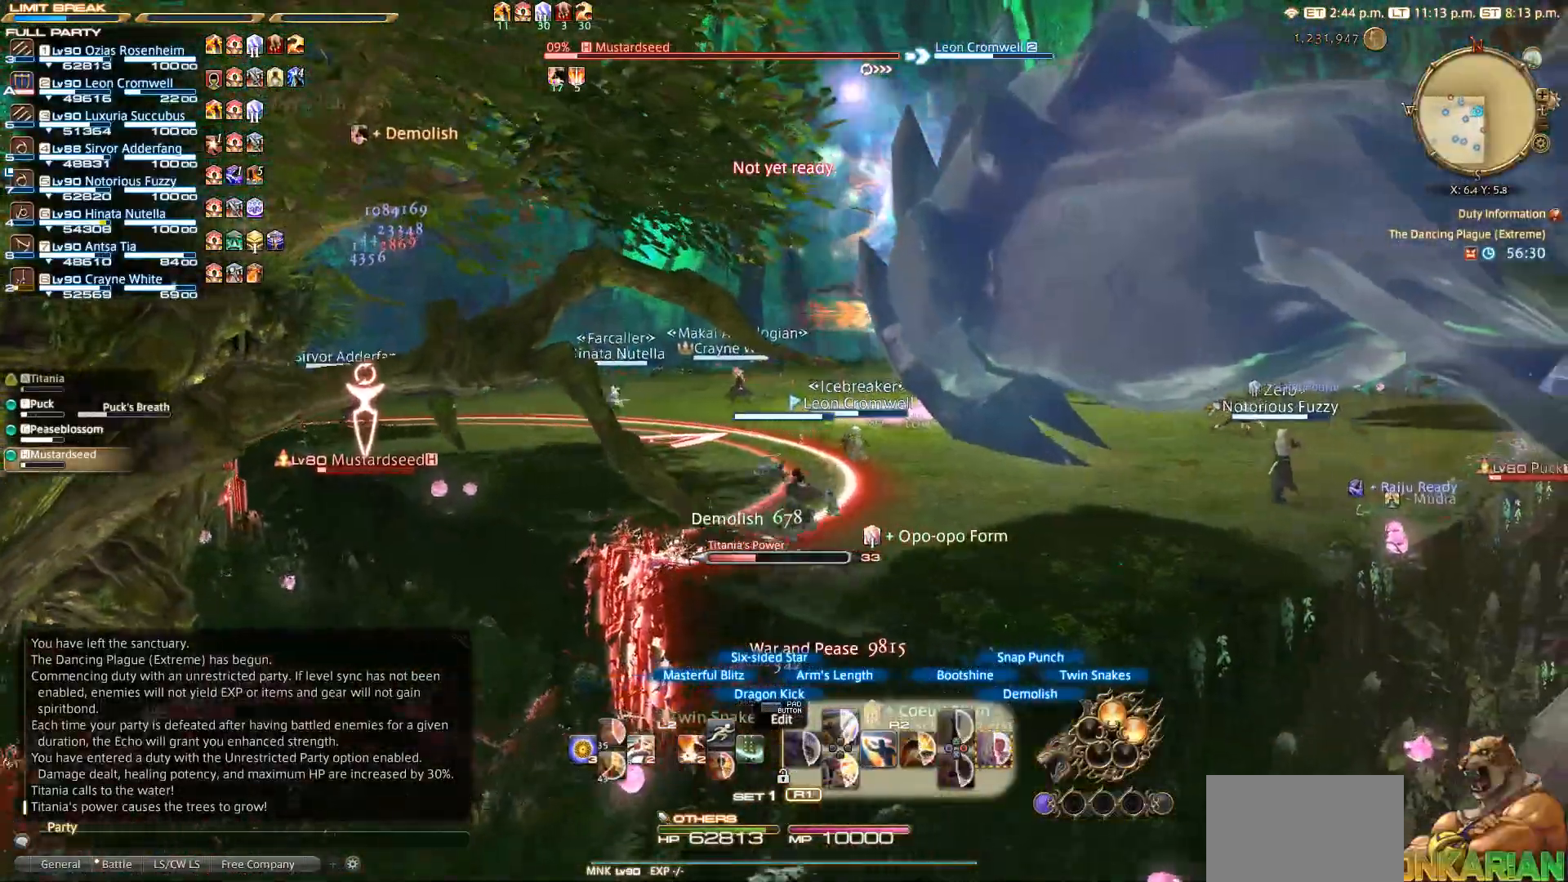
{"dt_ms": 1000, "buttons": ["CIRCLE", "R2"], "left_stick": "right", "right_stick": "center"}
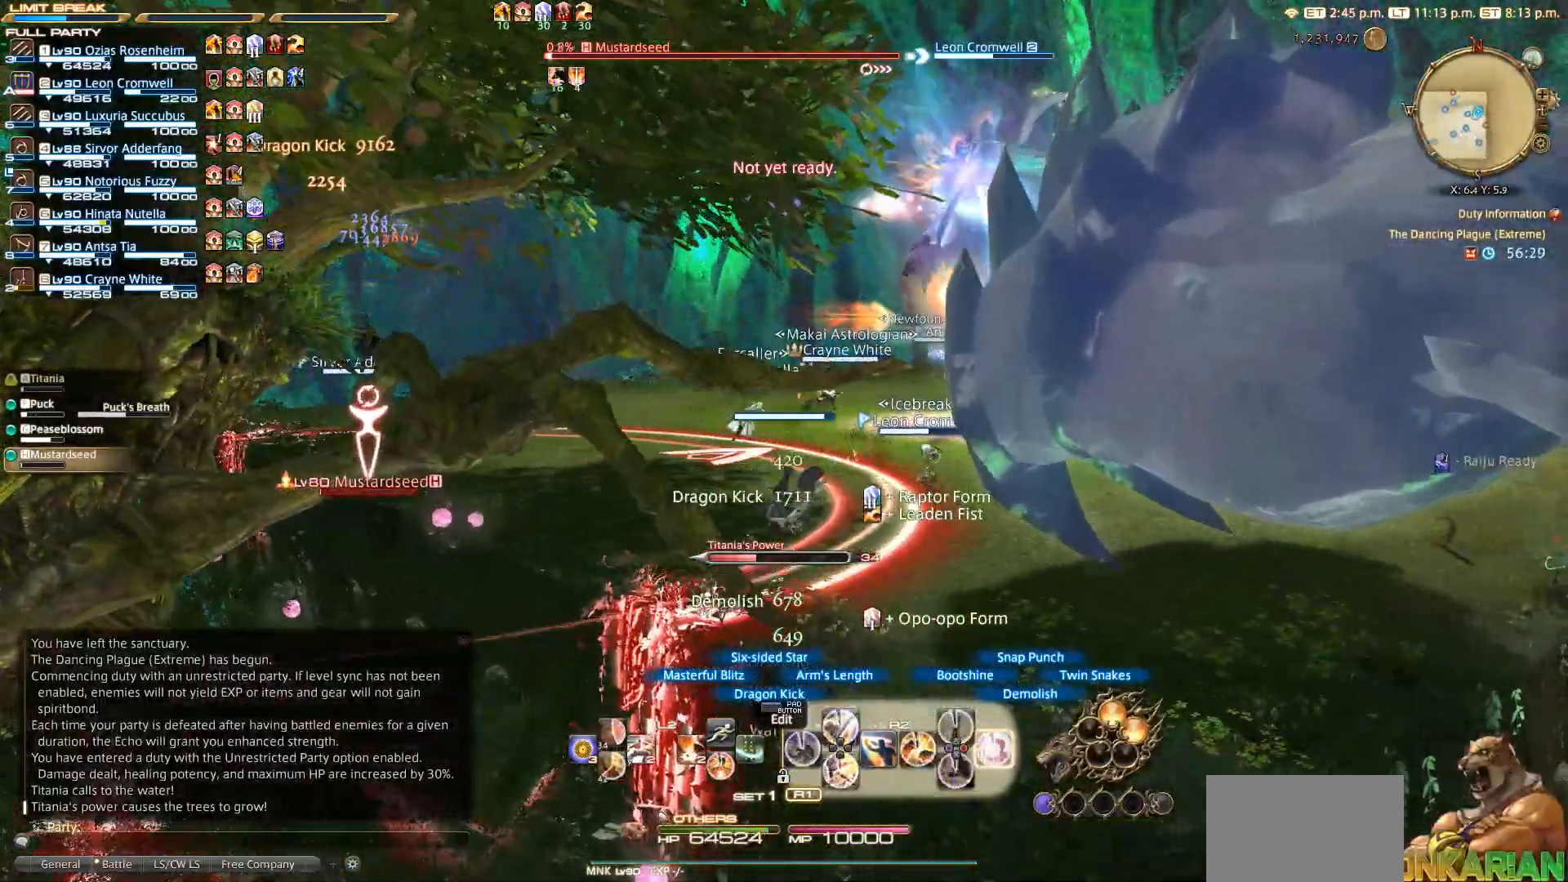
{"dt_ms": 500, "buttons": [], "left_stick": "up-right", "right_stick": "right", "events": [[33, "CIRCLE", "up"], [117, "R2", "up"], [200, "right_stick", "right"], [400, "left_stick", "up-right"]]}
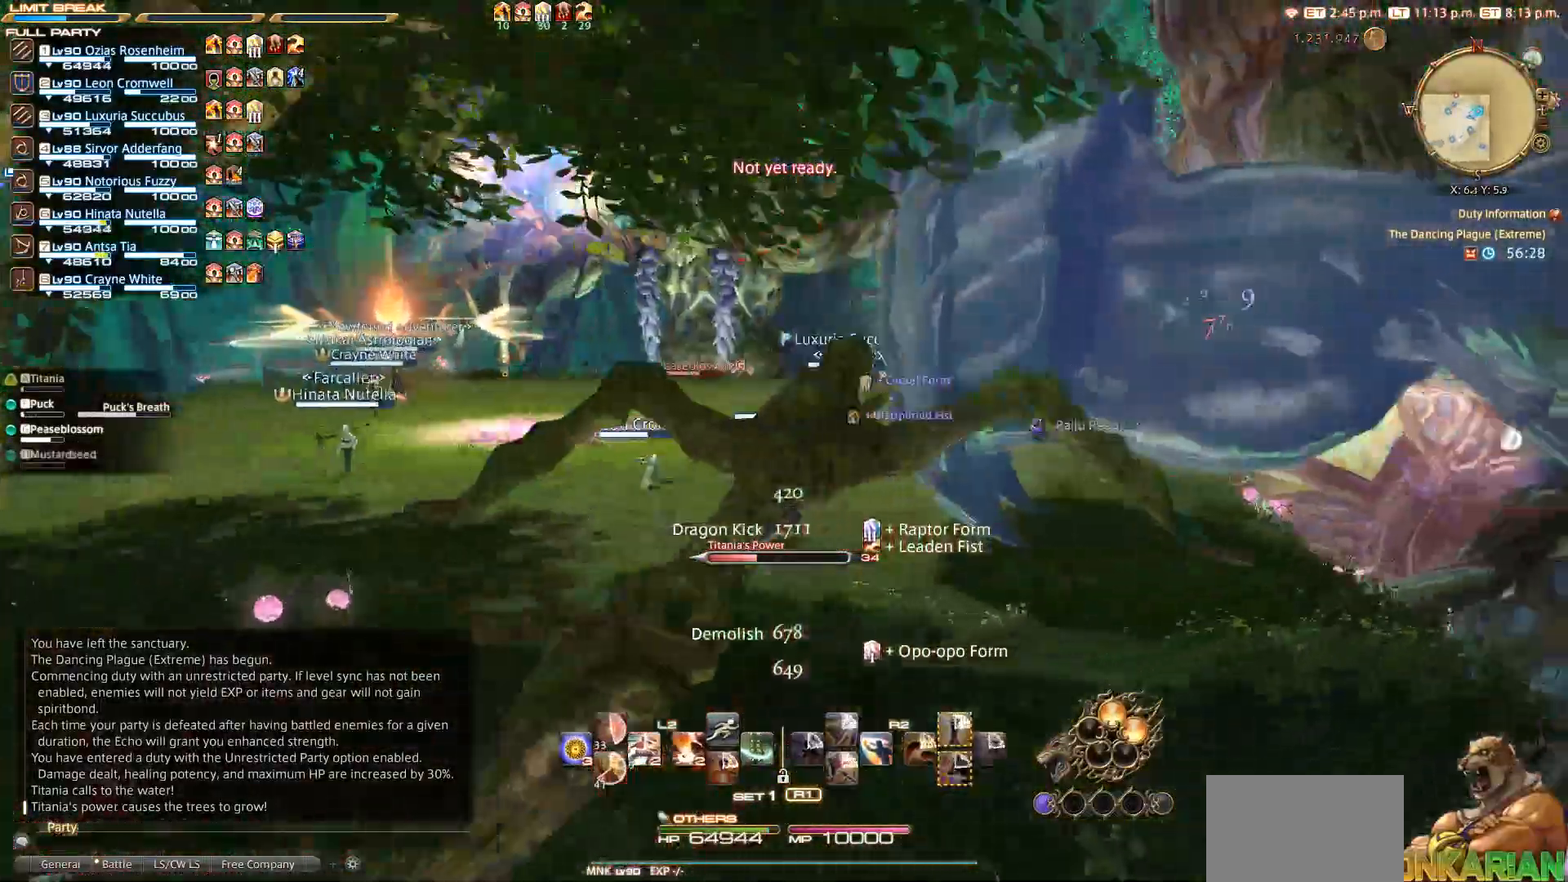
{"dt_ms": 500, "buttons": ["CIRCLE"], "left_stick": "up", "right_stick": "center", "events": [[150, "left_stick", "up"], [383, "right_stick", "center"], [500, "CIRCLE", "down"]]}
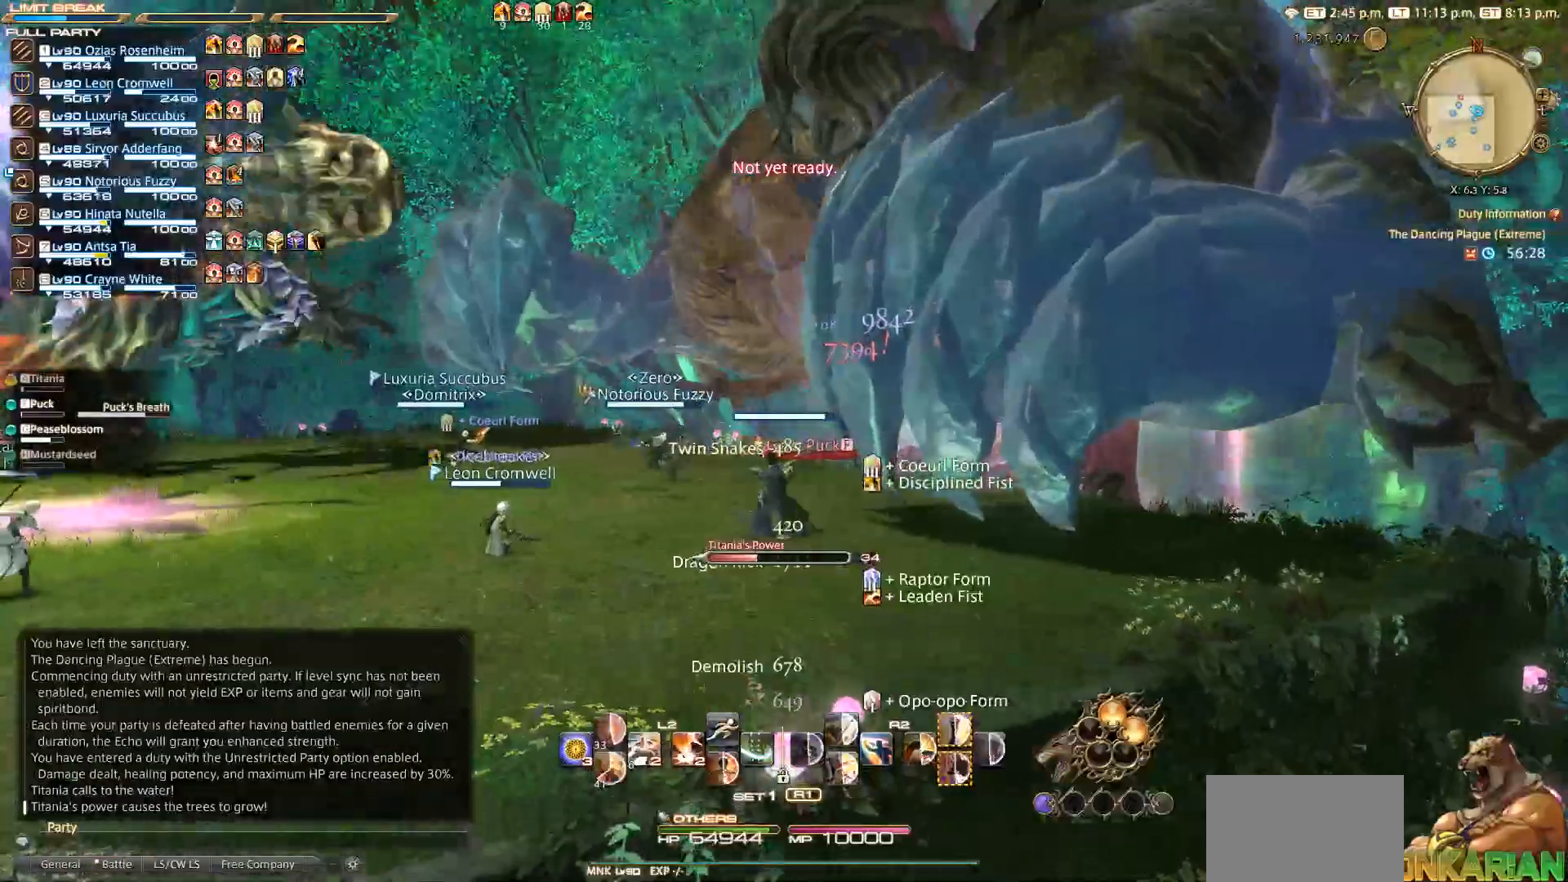
{"dt_ms": 500, "buttons": ["R2"], "left_stick": "up-left", "right_stick": "center", "events": [[67, "CIRCLE", "up"], [67, "CROSS", "down"], [100, "CROSS", "up"], [300, "R2", "down"], [367, "left_stick", "up-left"], [450, "TRIANGLE", "down"], [500, "TRIANGLE", "up"]]}
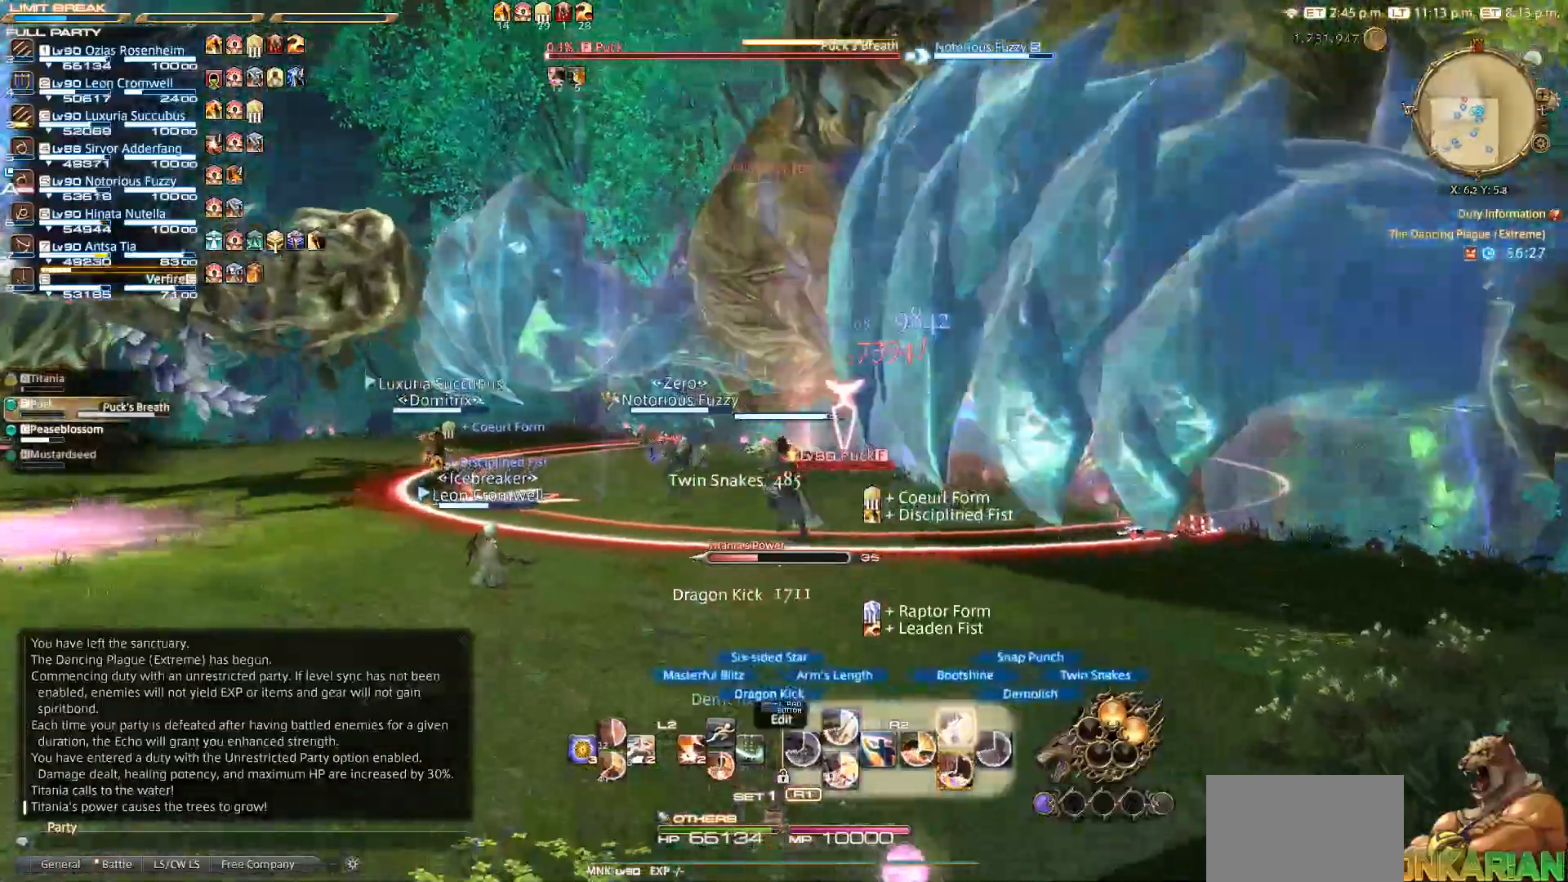
{"dt_ms": 1000, "buttons": ["TRIANGLE", "R2"], "left_stick": "up-left", "right_stick": "center"}
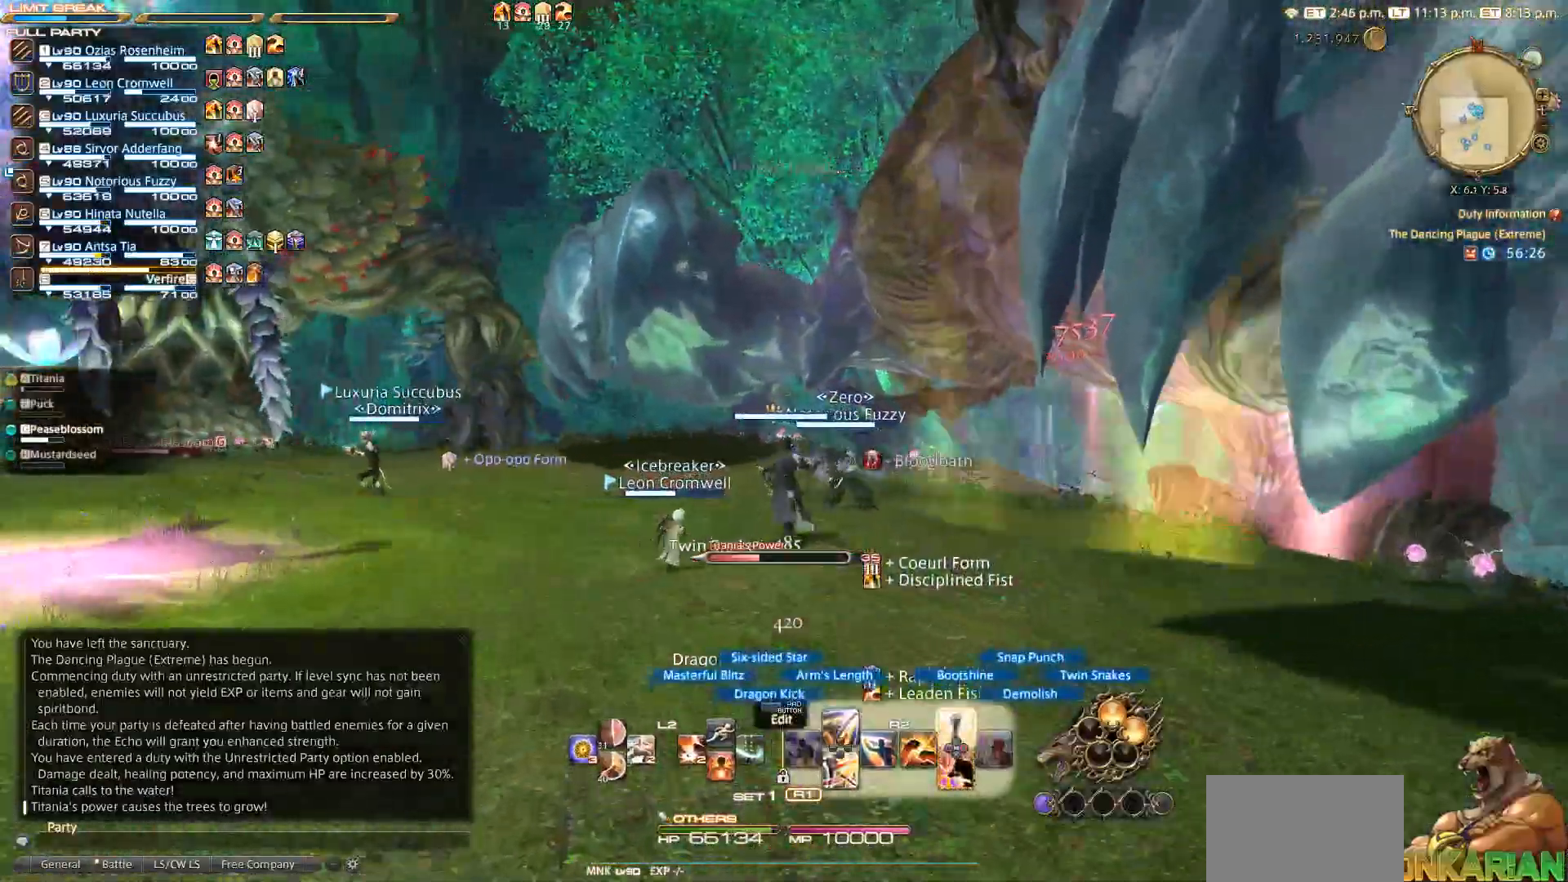
{"dt_ms": 500, "buttons": ["CIRCLE"], "left_stick": "up", "right_stick": "center", "events": [[67, "R2", "up"], [83, "right_stick", "down-left"], [350, "right_stick", "center"], [417, "CIRCLE", "down"], [417, "TRIANGLE", "up"], [467, "left_stick", "up"]]}
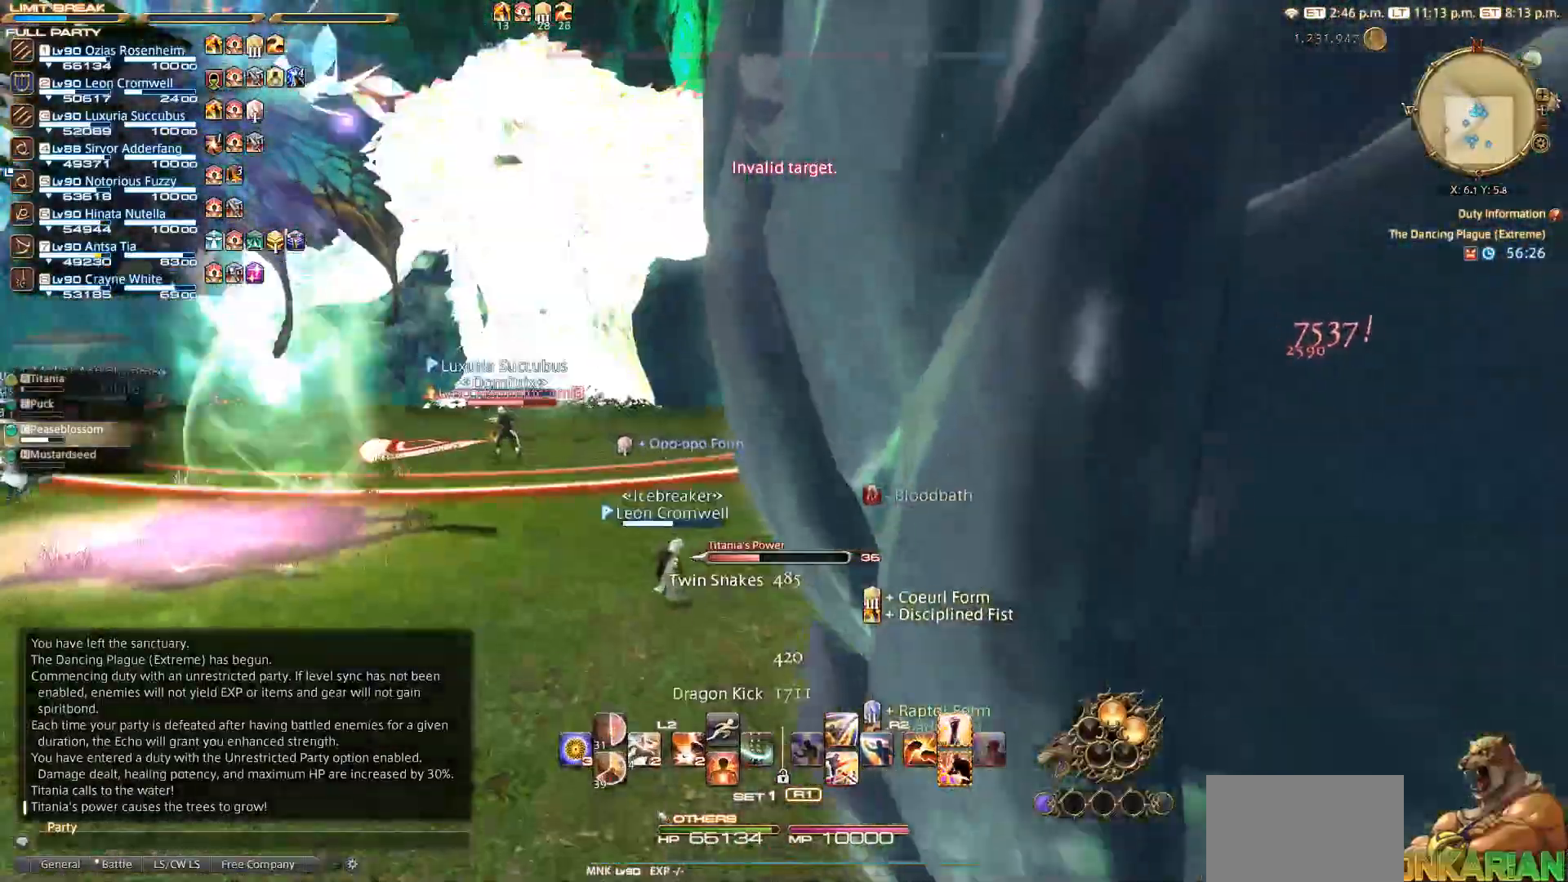
{"dt_ms": 500, "buttons": ["DPAD_RIGHT"], "left_stick": "up", "right_stick": "left", "events": [[17, "CROSS", "down"], [33, "CIRCLE", "up"], [83, "right_stick", "down-left"], [117, "CROSS", "up"], [167, "L2", "down"], [183, "right_stick", "center"], [217, "DPAD_RIGHT", "down"], [300, "right_stick", "down-left"], [367, "L2", "up"], [417, "right_stick", "left"]]}
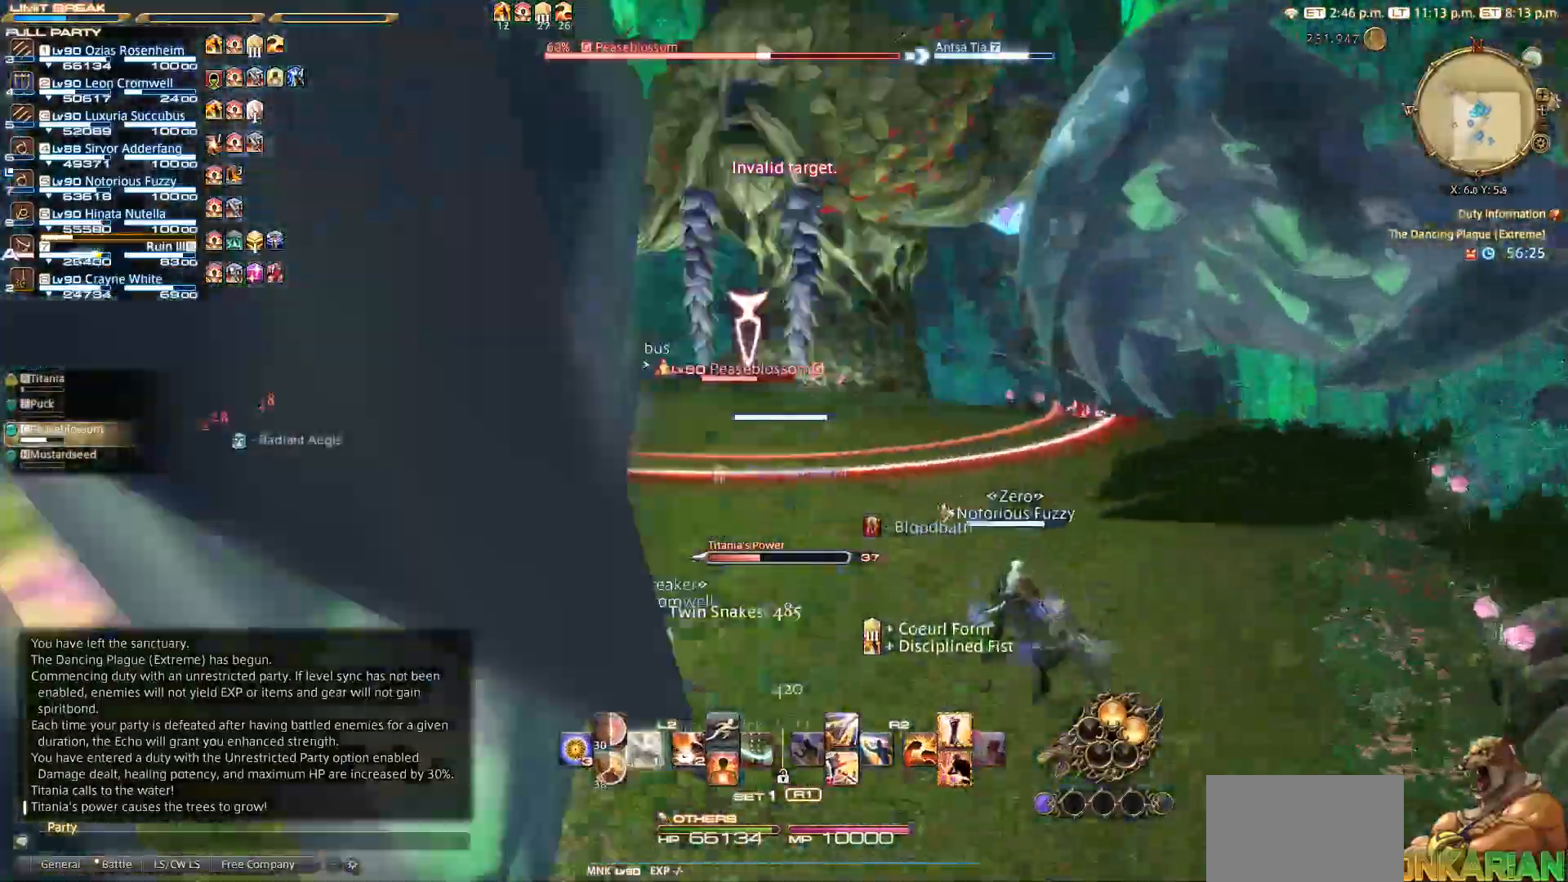
{"dt_ms": 1000, "buttons": ["R2"], "left_stick": "up", "right_stick": "center"}
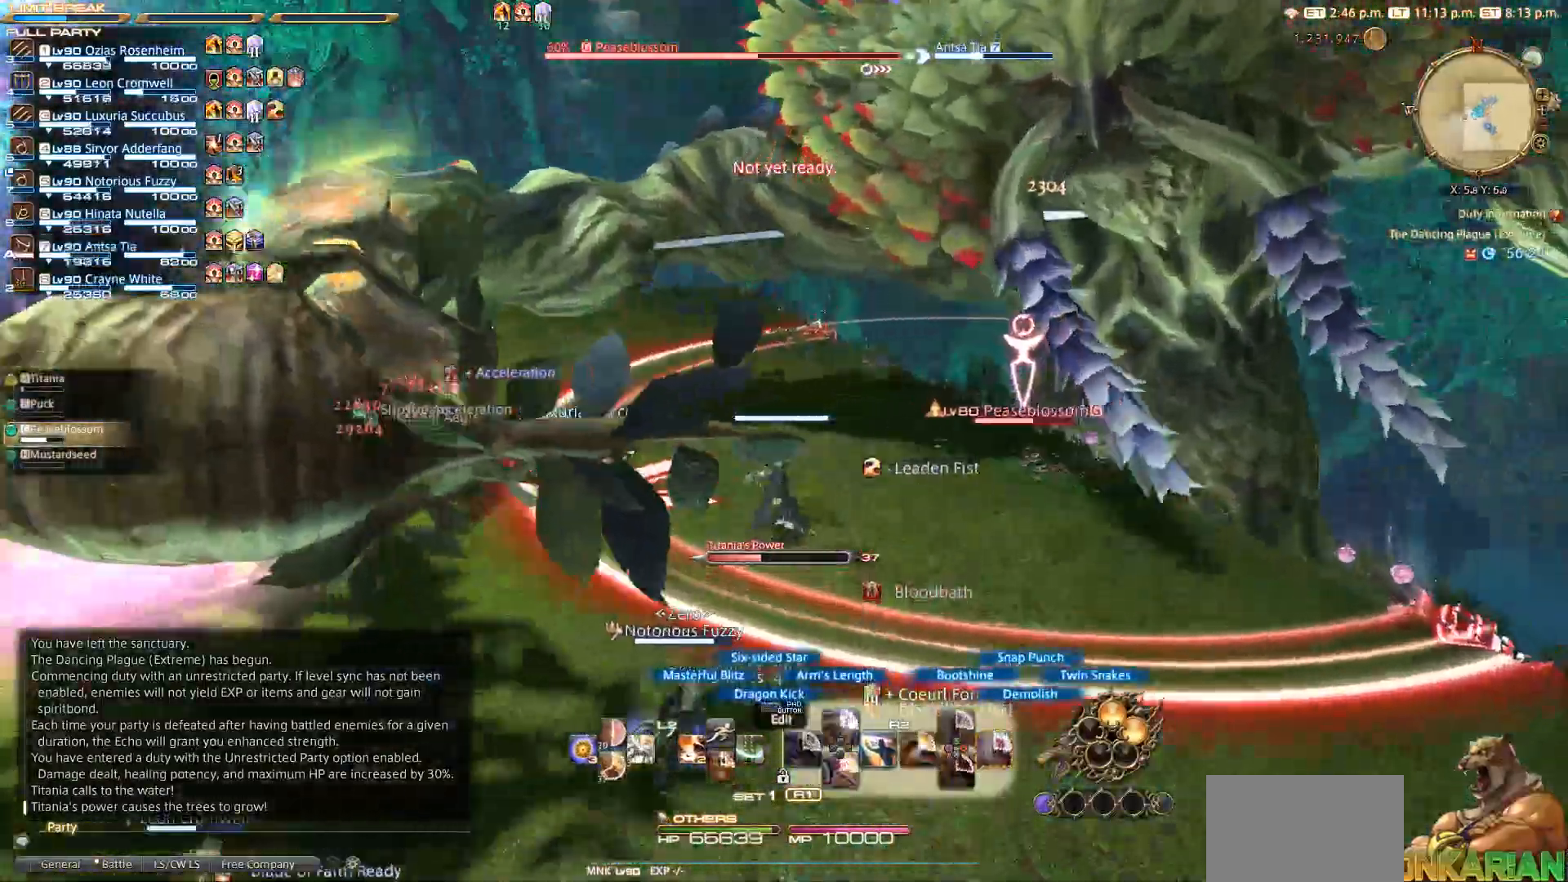
{"dt_ms": 500, "buttons": ["R2"], "left_stick": "up-left", "right_stick": "center"}
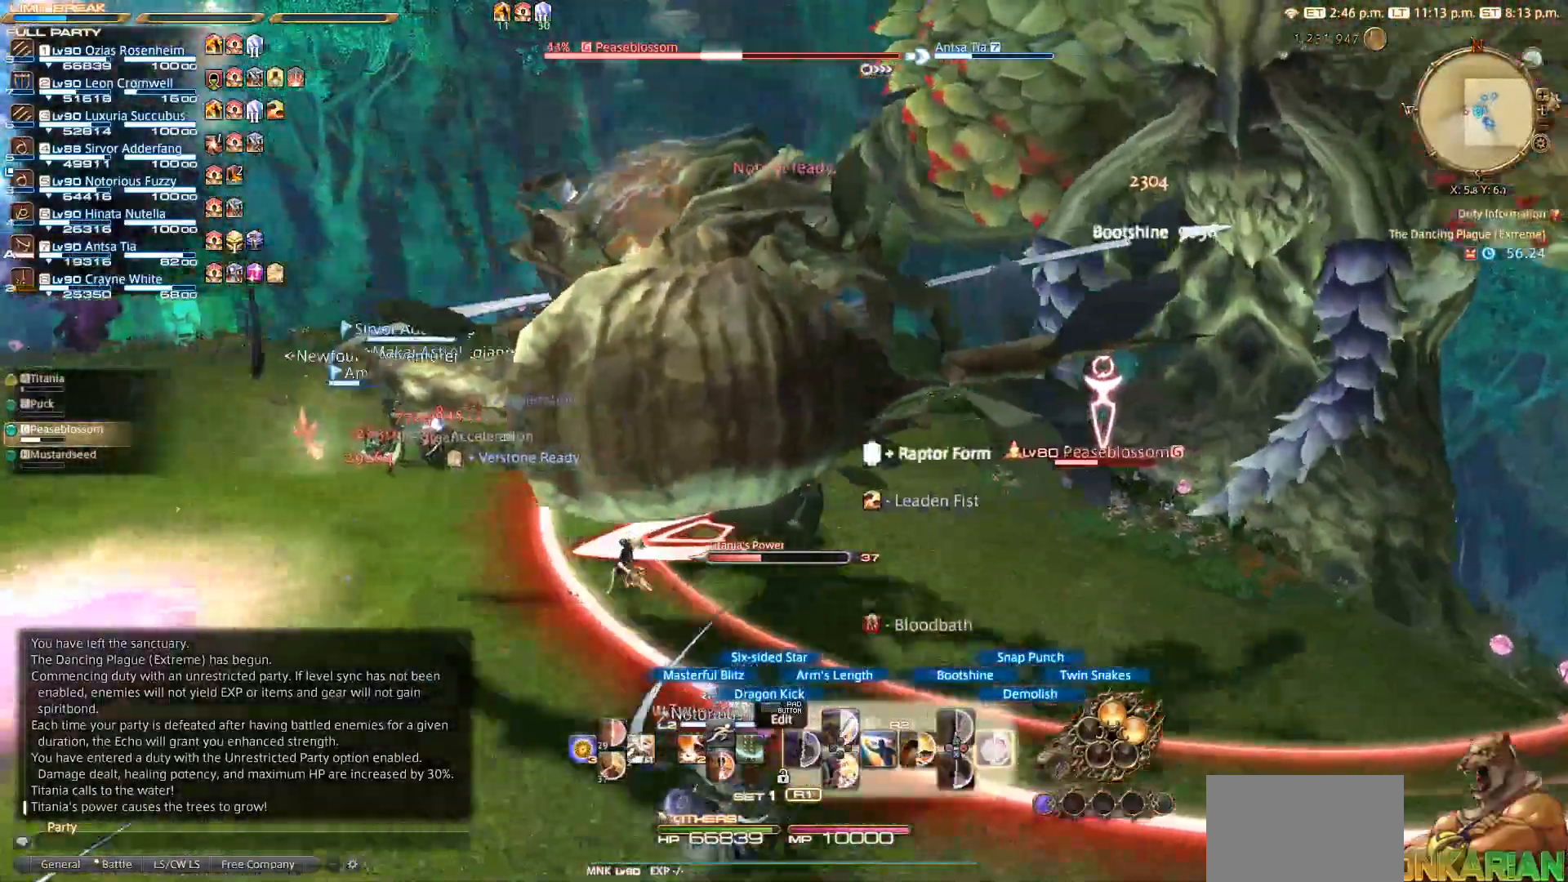
{"dt_ms": 500, "buttons": ["CIRCLE", "R2"], "left_stick": "center", "right_stick": "center", "events": [[50, "CIRCLE", "down"], [83, "left_stick", "down-left"], [133, "CIRCLE", "up"], [183, "left_stick", "center"], [233, "CIRCLE", "down"]]}
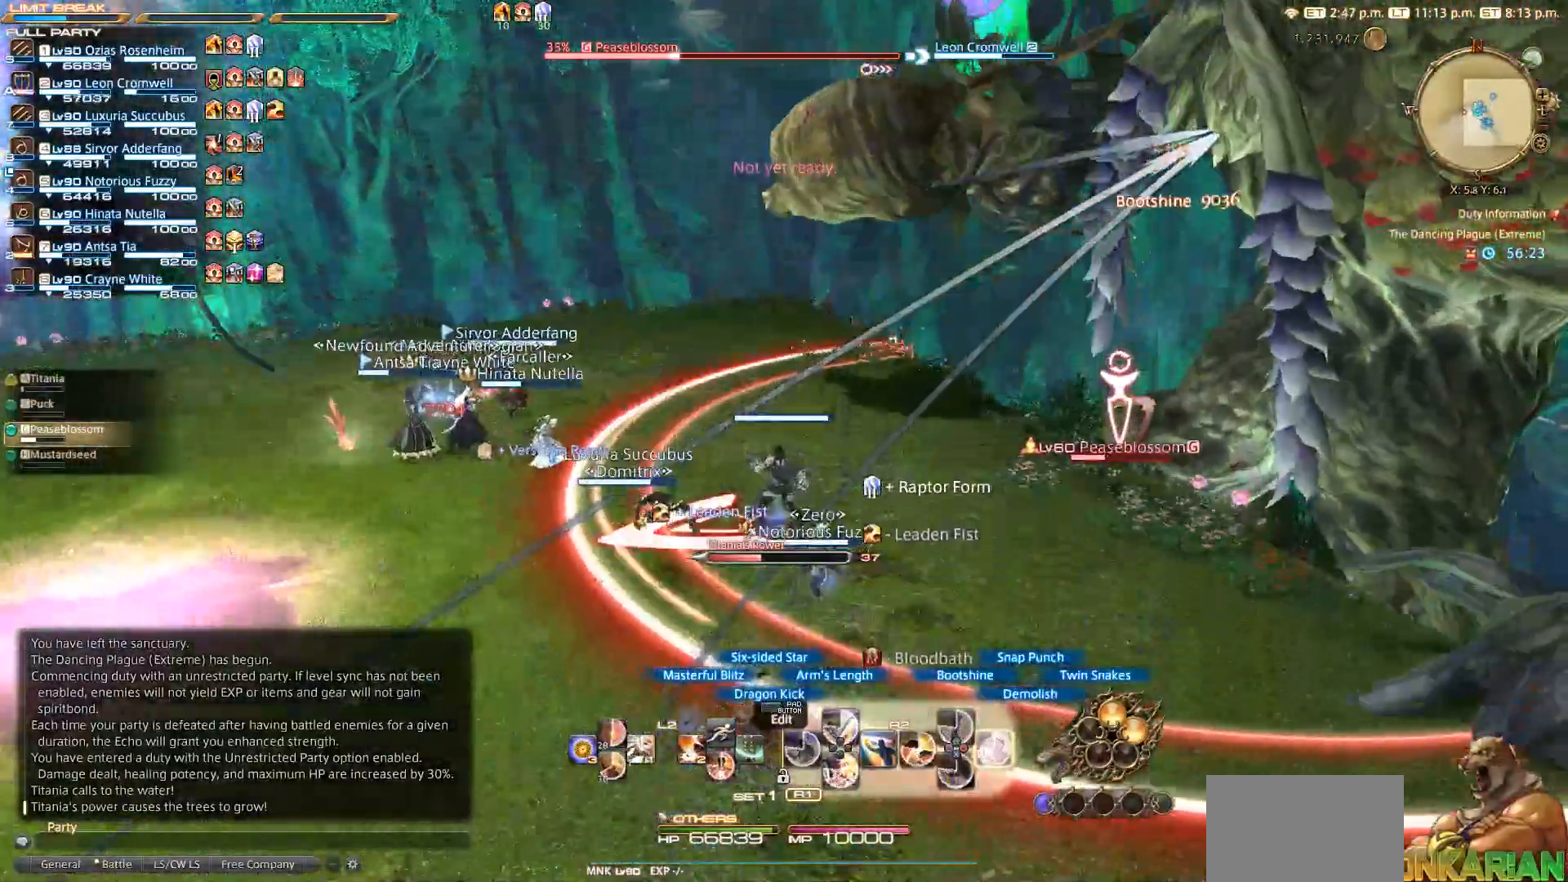
{"dt_ms": 500, "buttons": ["CIRCLE", "R2"], "left_stick": "center", "right_stick": "center"}
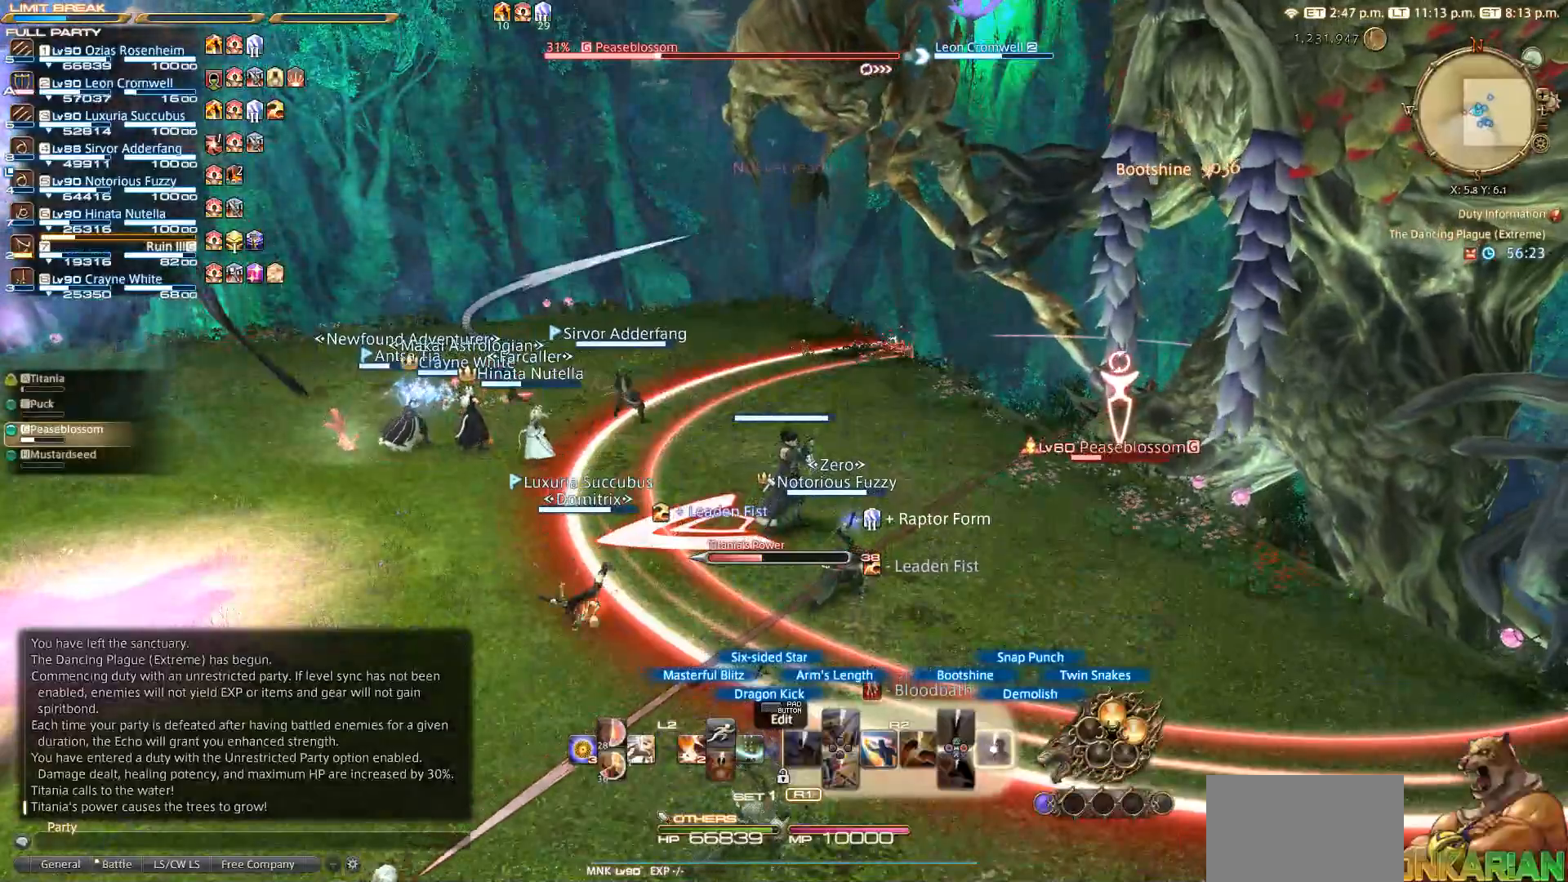
{"dt_ms": 500, "buttons": ["R2"], "left_stick": "center", "right_stick": "center", "events": [[233, "CIRCLE", "up"]]}
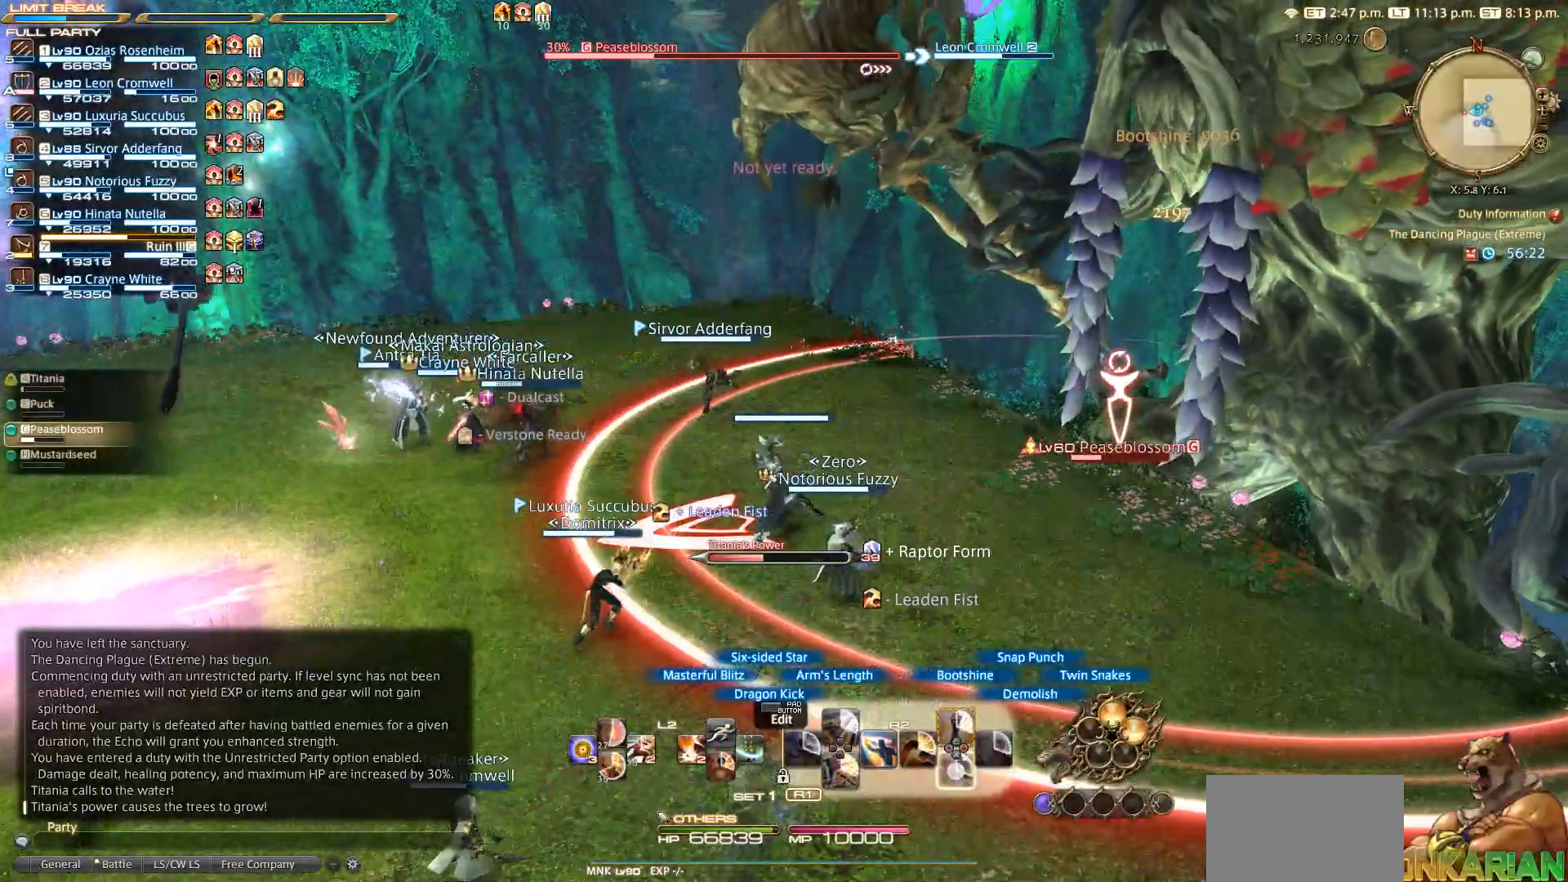
{"dt_ms": 500, "buttons": ["CROSS", "R2"], "left_stick": "center", "right_stick": "center", "events": [[133, "CROSS", "down"], [233, "CROSS", "up"], [433, "CROSS", "down"]]}
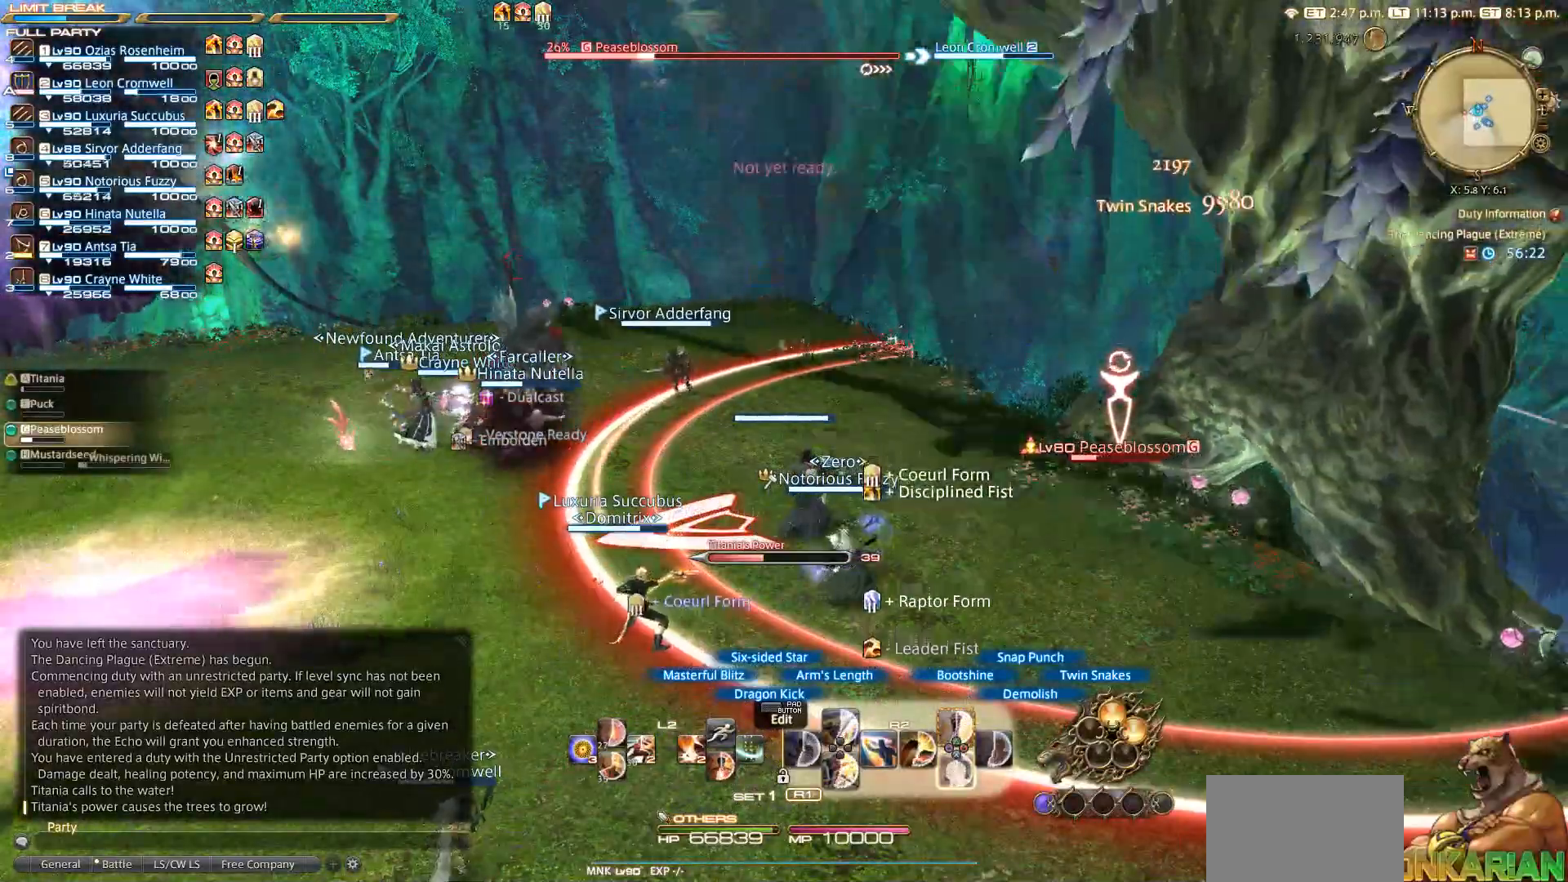
{"dt_ms": 500, "buttons": ["R2"], "left_stick": "center", "right_stick": "center", "events": [[50, "CROSS", "up"], [117, "CROSS", "down"], [133, "CROSS", "up"], [233, "CROSS", "down"], [333, "CROSS", "up"], [417, "CROSS", "down"], [433, "CROSS", "up"]]}
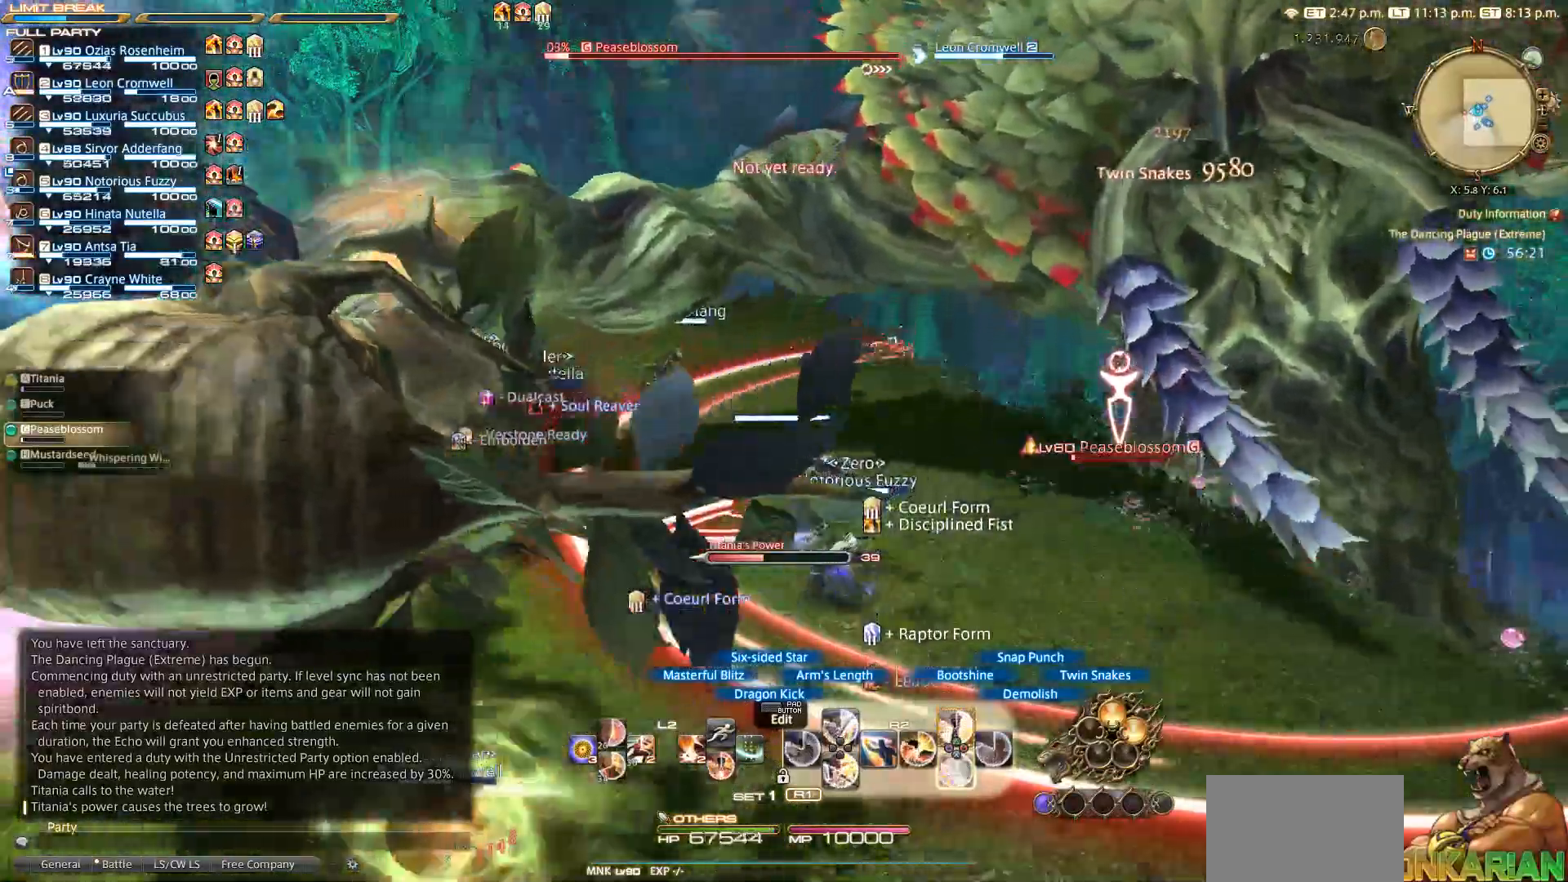
{"dt_ms": 500, "buttons": ["R2"], "left_stick": "up-left", "right_stick": "center", "events": [[17, "CROSS", "down"], [100, "CROSS", "up"], [100, "left_stick", "up-left"], [167, "CROSS", "down"], [217, "CROSS", "up"], [317, "CROSS", "down"], [400, "CROSS", "up"]]}
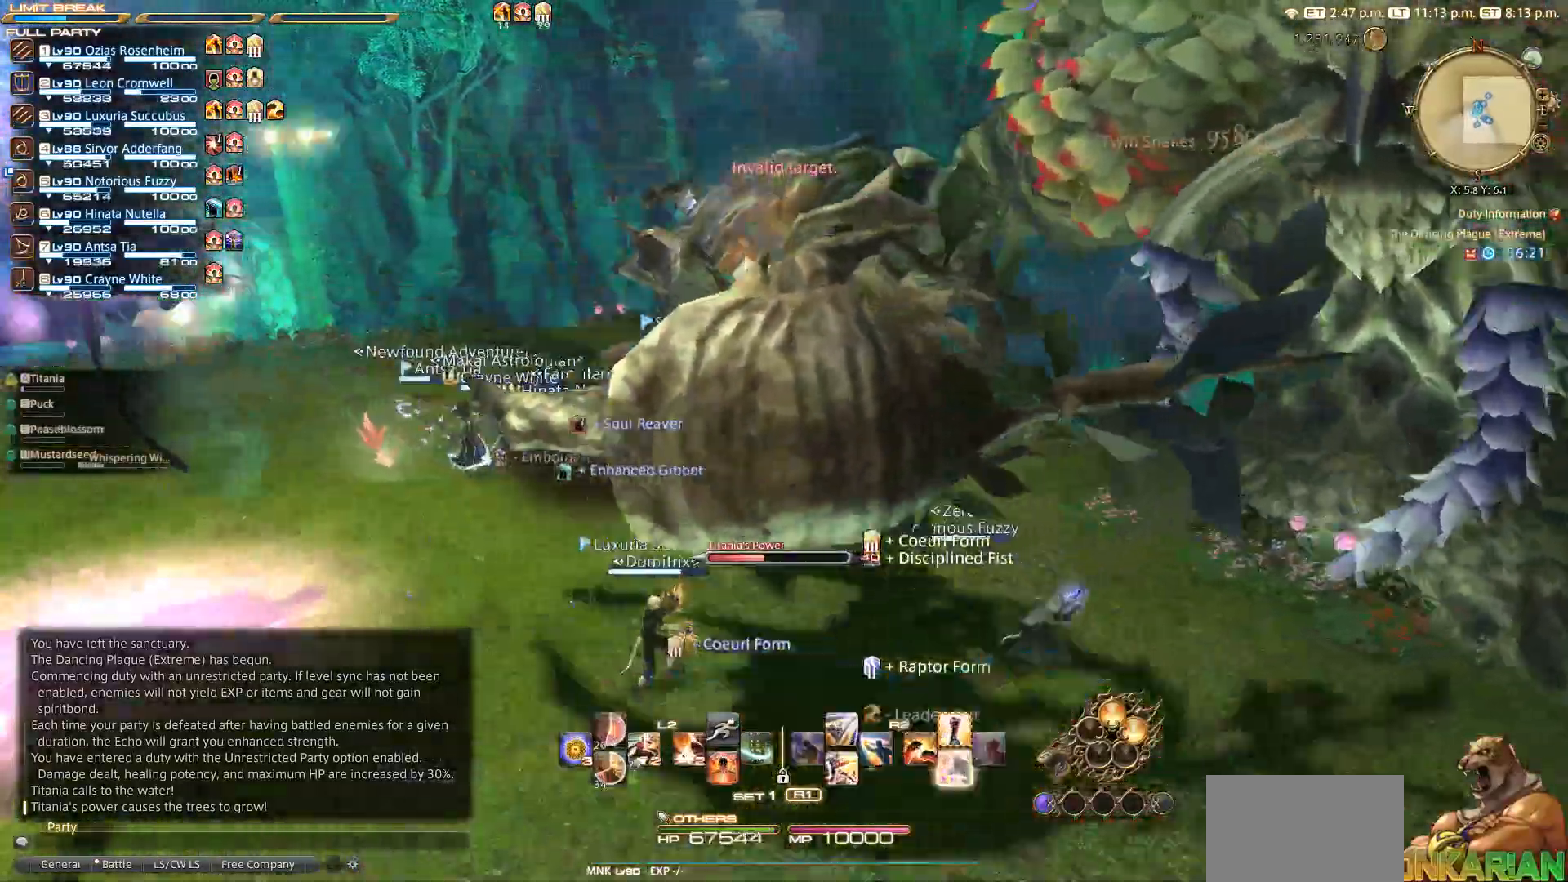
{"dt_ms": 500, "buttons": [], "left_stick": "up-left", "right_stick": "center", "events": [[450, "R2", "up"]]}
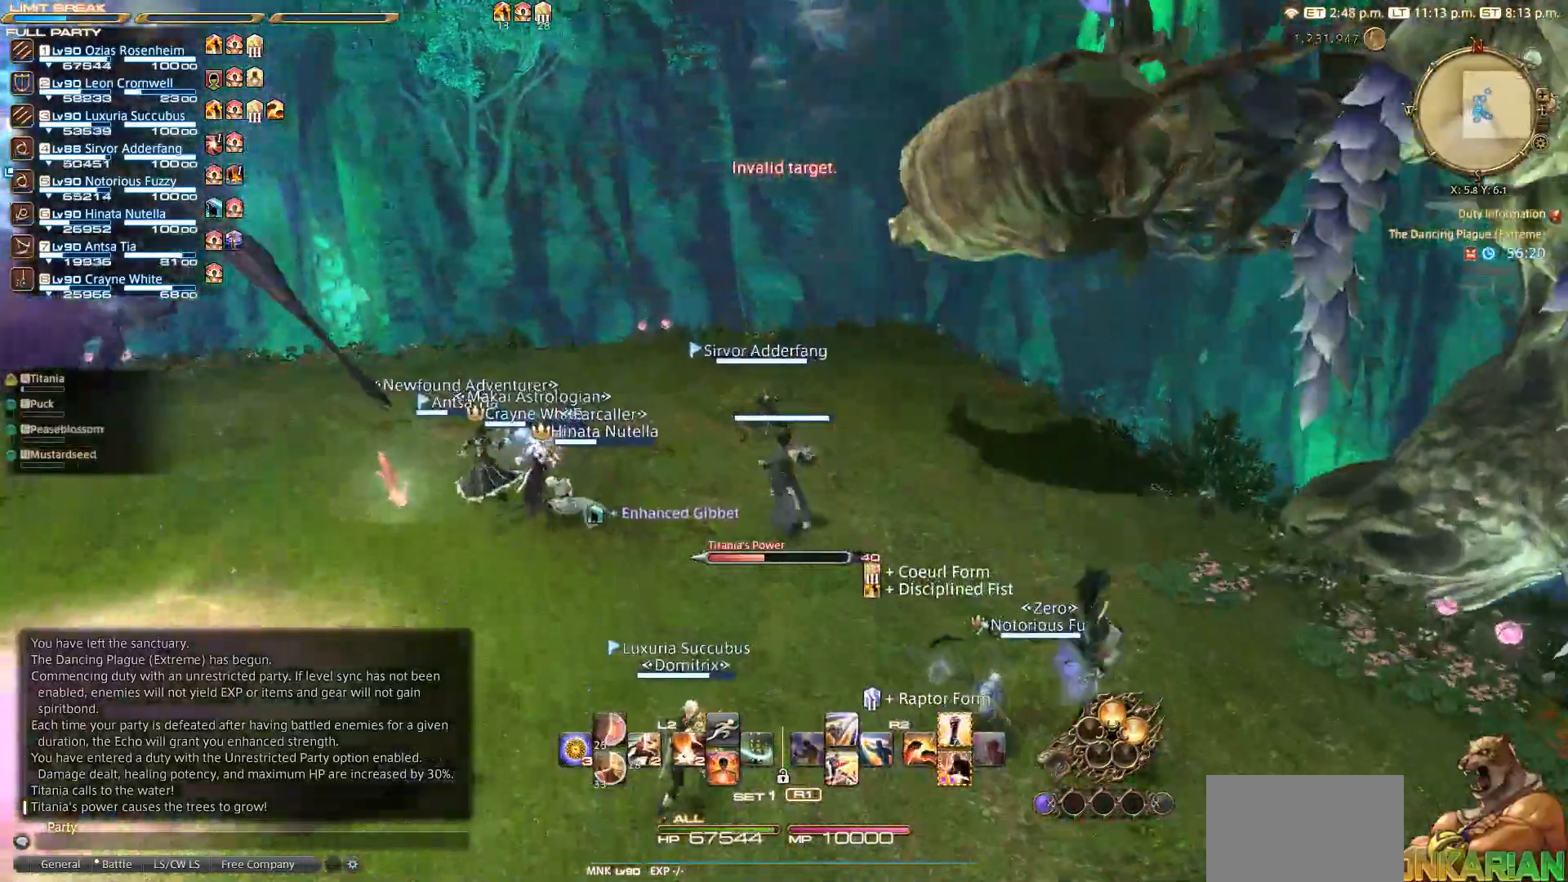
{"dt_ms": 500, "buttons": [], "left_stick": "up-left", "right_stick": "down-left", "events": [[33, "L3", "down"], [250, "L3", "up"], [300, "L2", "down"], [333, "CROSS", "down"], [433, "CROSS", "up"], [433, "L2", "up"], [483, "right_stick", "down-left"]]}
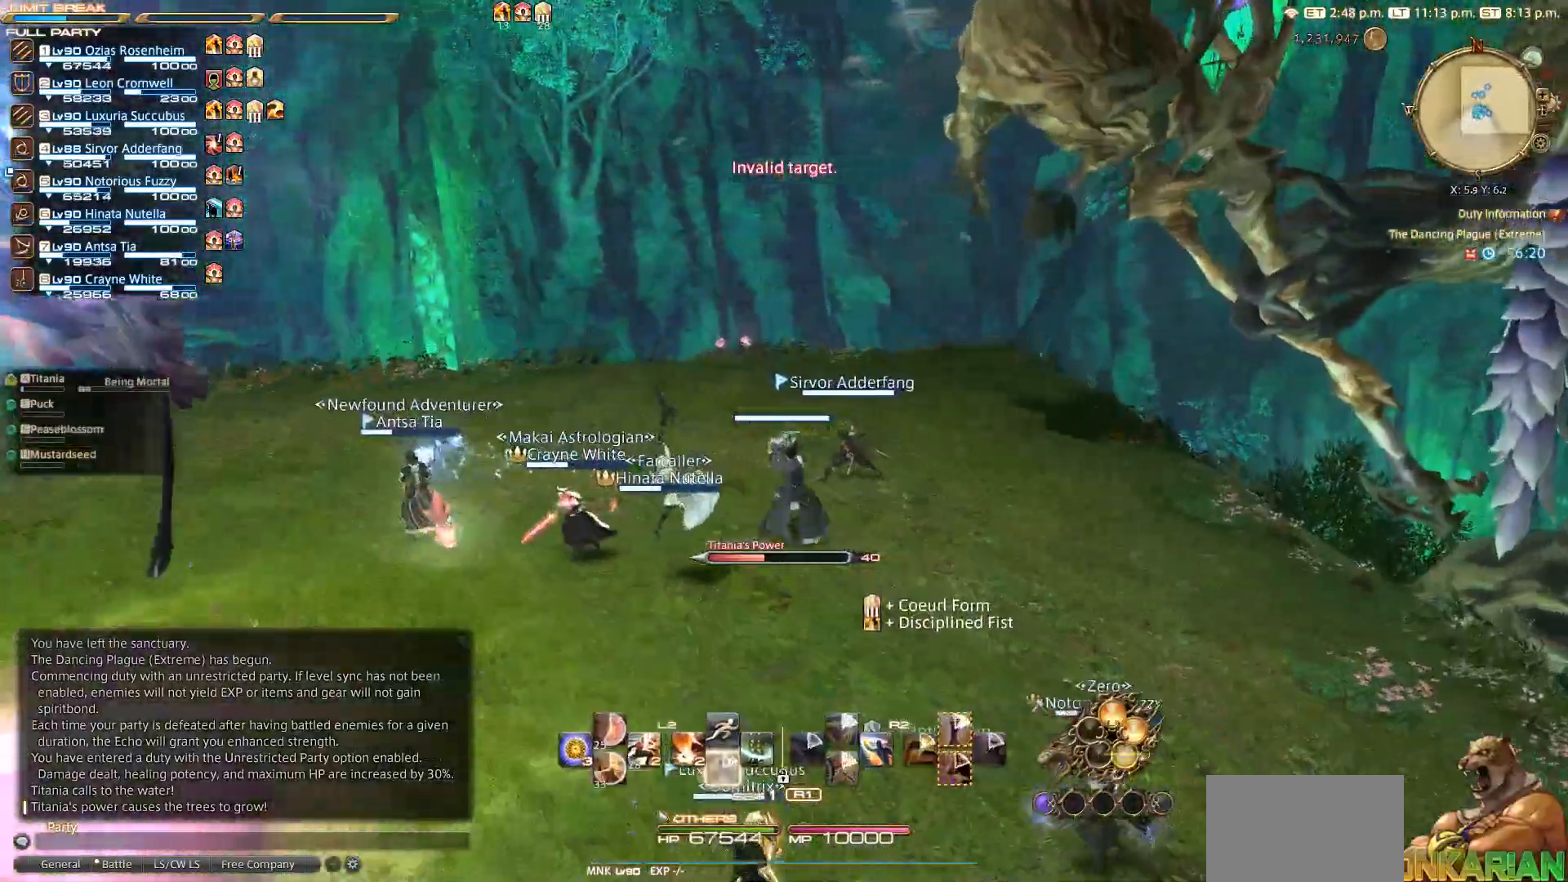
{"dt_ms": 500, "buttons": [], "left_stick": "up", "right_stick": "left", "events": [[83, "right_stick", "left"], [267, "left_stick", "up"]]}
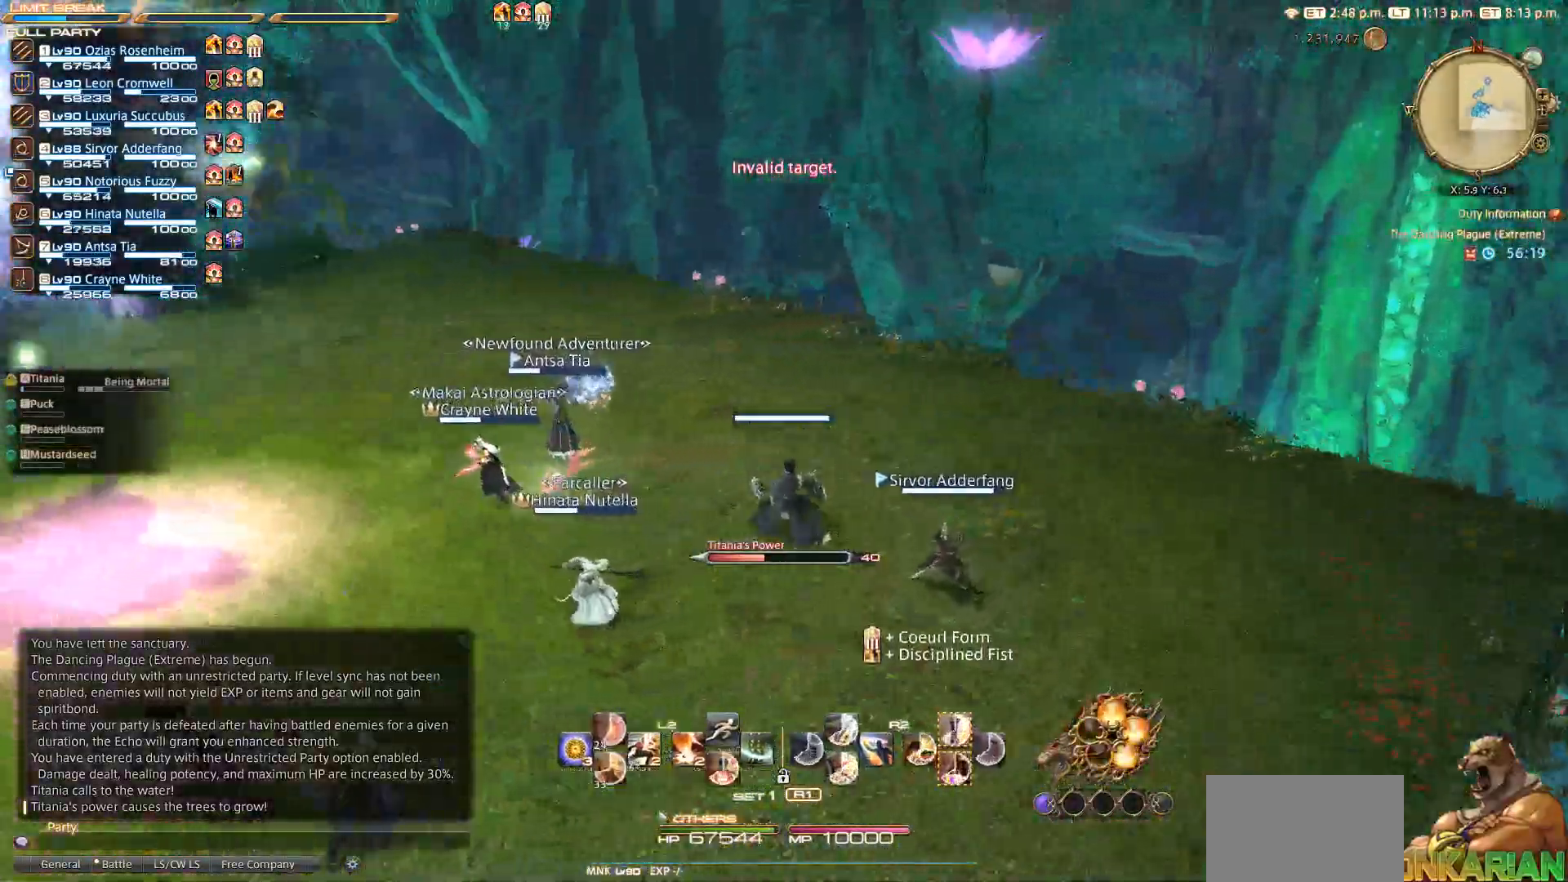
{"dt_ms": 500, "buttons": ["L2"], "left_stick": "up", "right_stick": "left", "events": [[233, "L2", "down"], [317, "CROSS", "down"], [433, "CROSS", "up"]]}
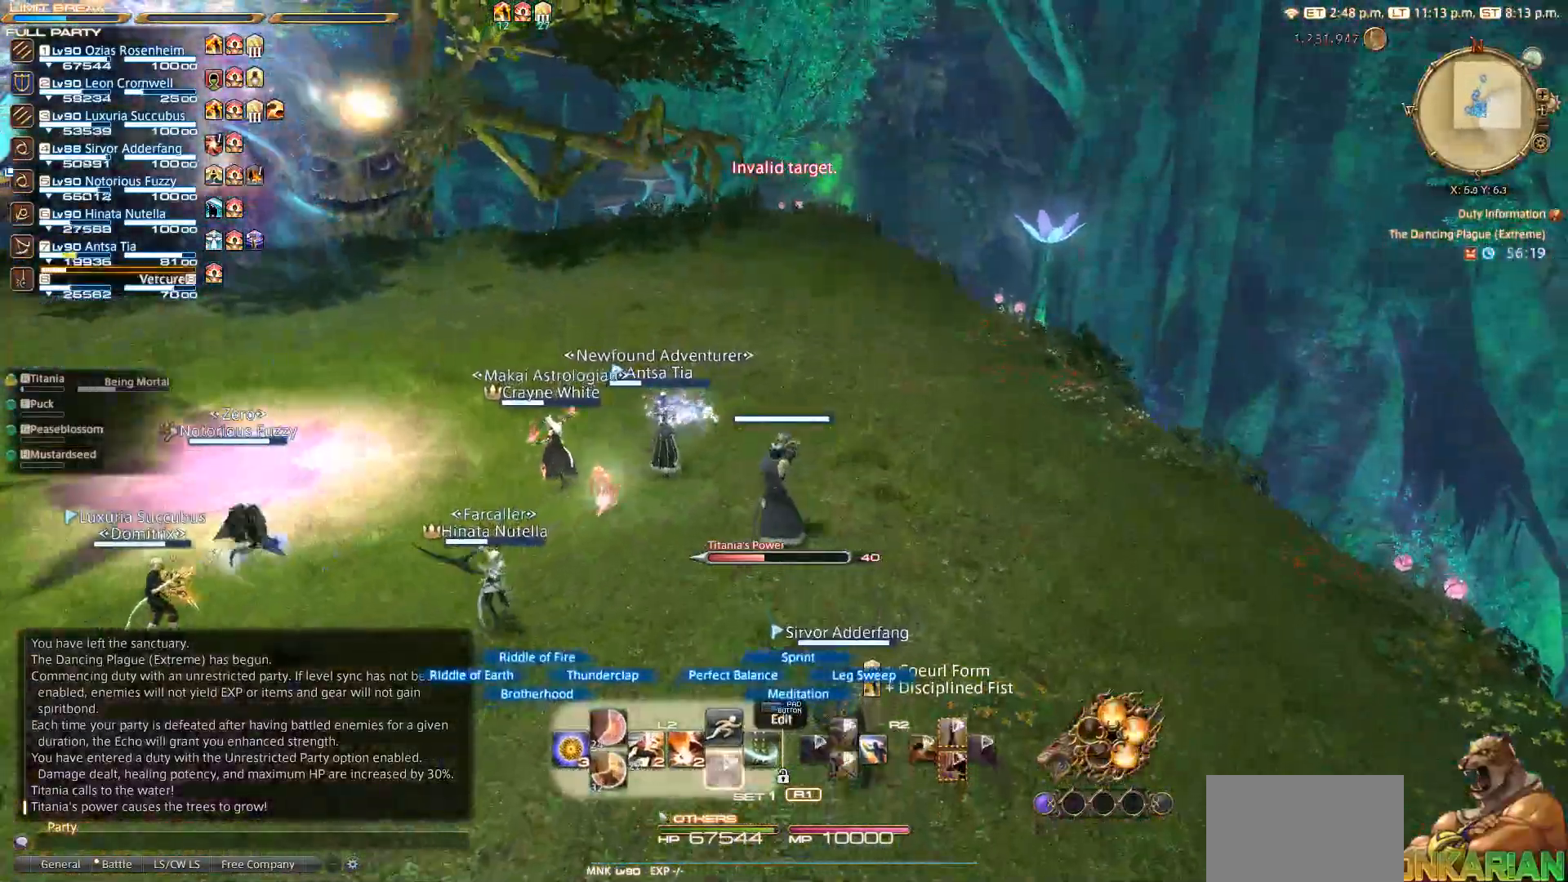
{"dt_ms": 500, "buttons": ["L2"], "left_stick": "down-left", "right_stick": "left", "events": [[83, "left_stick", "right"], [267, "left_stick", "down"], [367, "left_stick", "down-left"]]}
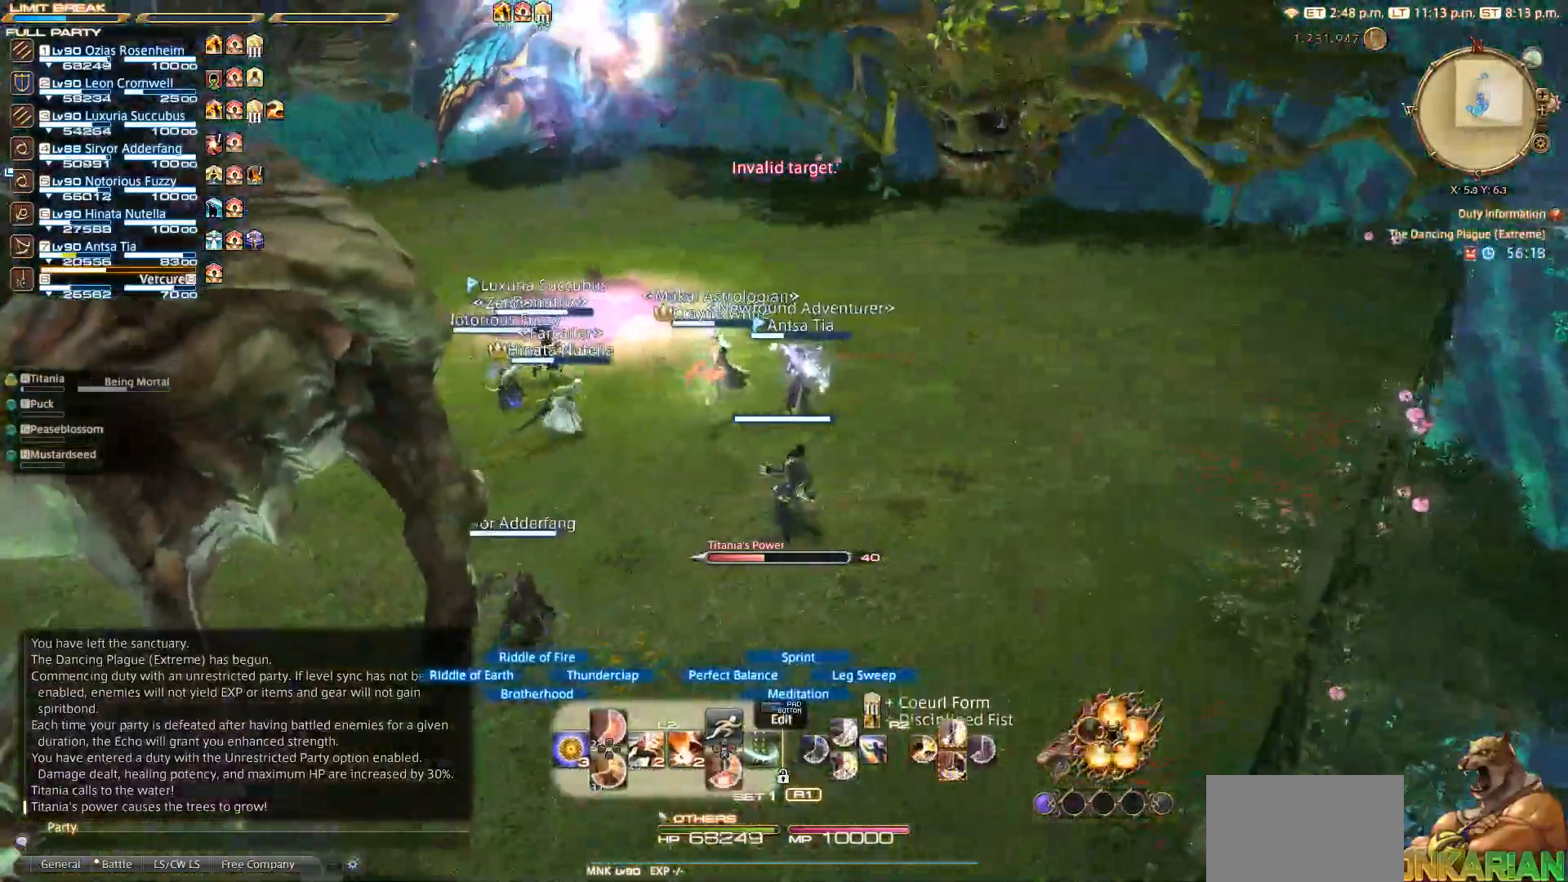
{"dt_ms": 500, "buttons": ["L2"], "left_stick": "up-left", "right_stick": "center", "events": [[17, "right_stick", "center"], [67, "CROSS", "down"], [183, "left_stick", "left"], [217, "CROSS", "up"], [450, "left_stick", "up-left"]]}
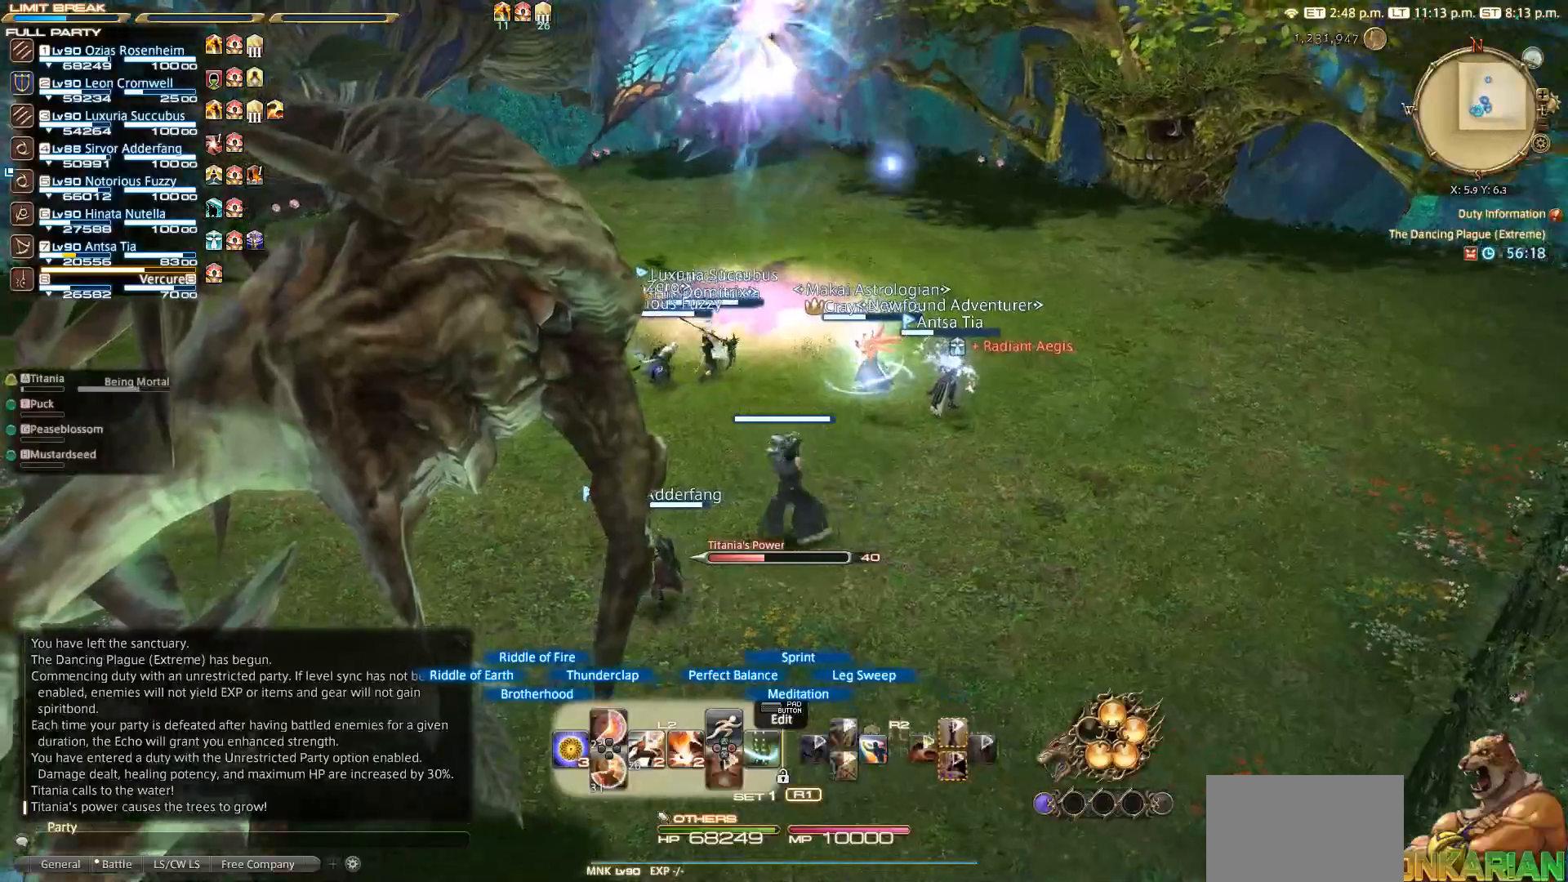
{"dt_ms": 500, "buttons": [], "left_stick": "center", "right_stick": "center", "events": [[17, "left_stick", "up"], [33, "right_stick", "up-left"], [133, "left_stick", "center"], [400, "right_stick", "center"], [467, "L2", "up"]]}
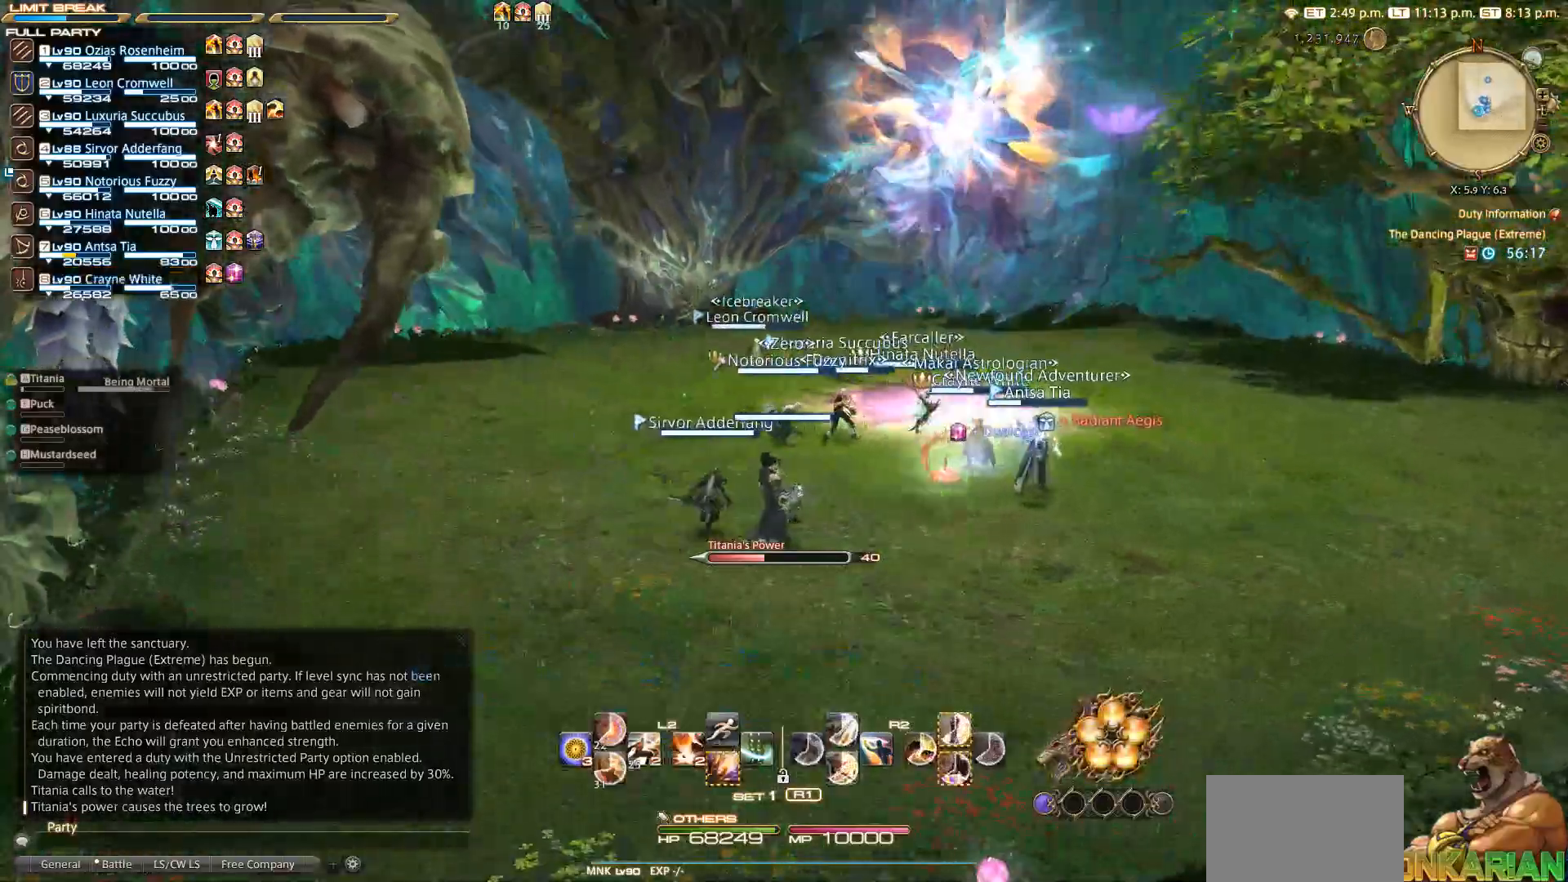
{"dt_ms": 500, "buttons": [], "left_stick": "up-right", "right_stick": "center", "events": [[300, "left_stick", "up-right"]]}